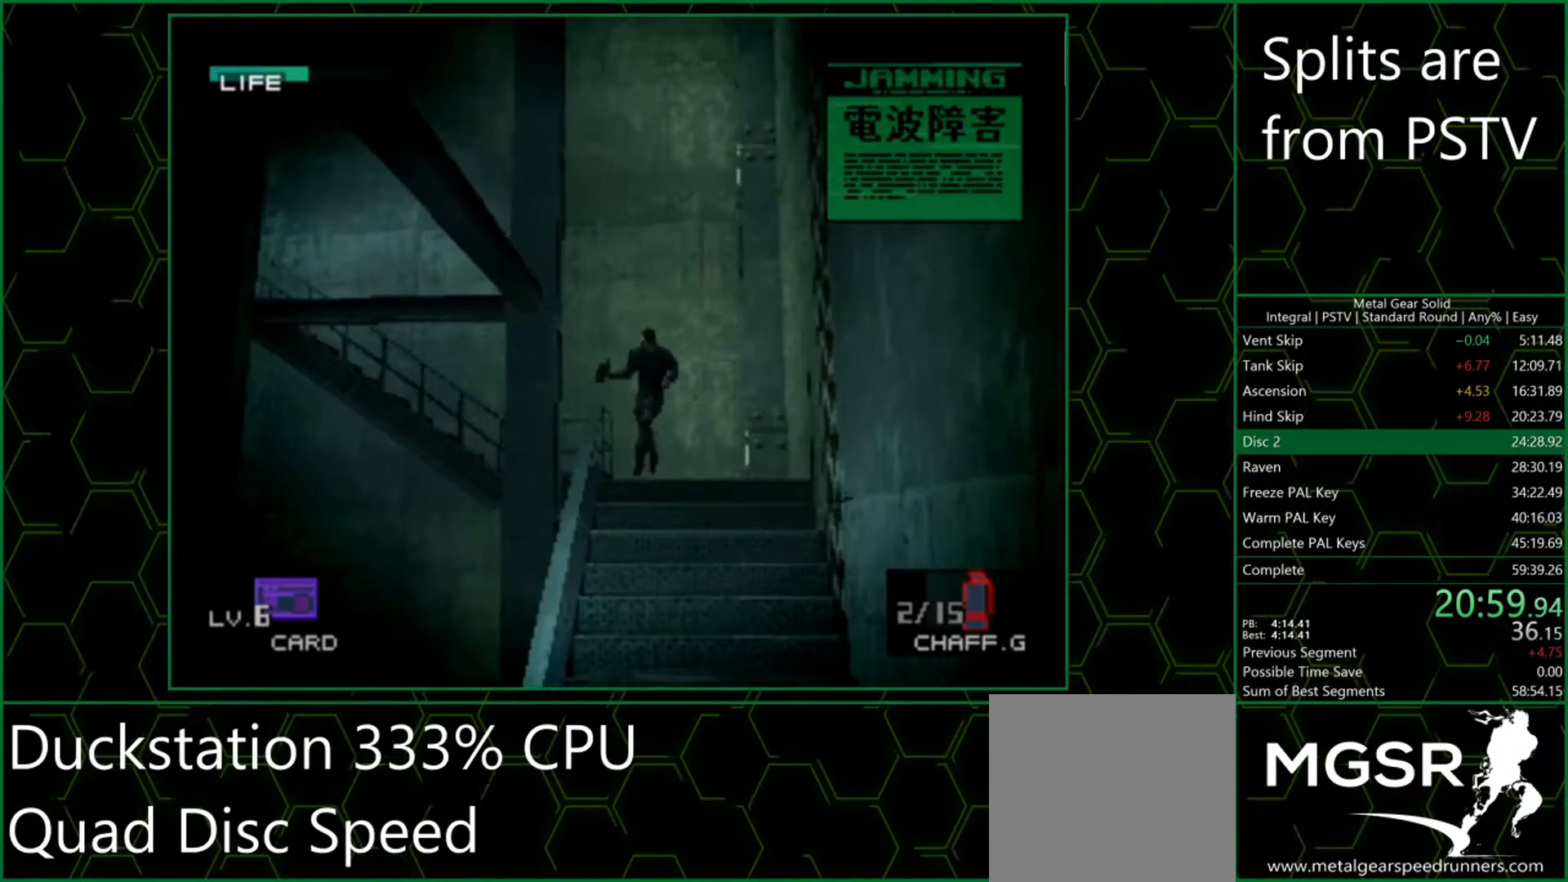
Gameplay with a controller (PlayStation layout); each line is a JSON object with the inputs held at the frame after it. "events" lists button and stick changes between this image and that frame as [ms after this image, input, new state], when the widget could be followed in between. Not read: L3 R3 right_stick.
{"buttons": [], "left_stick": "down-left", "events": []}
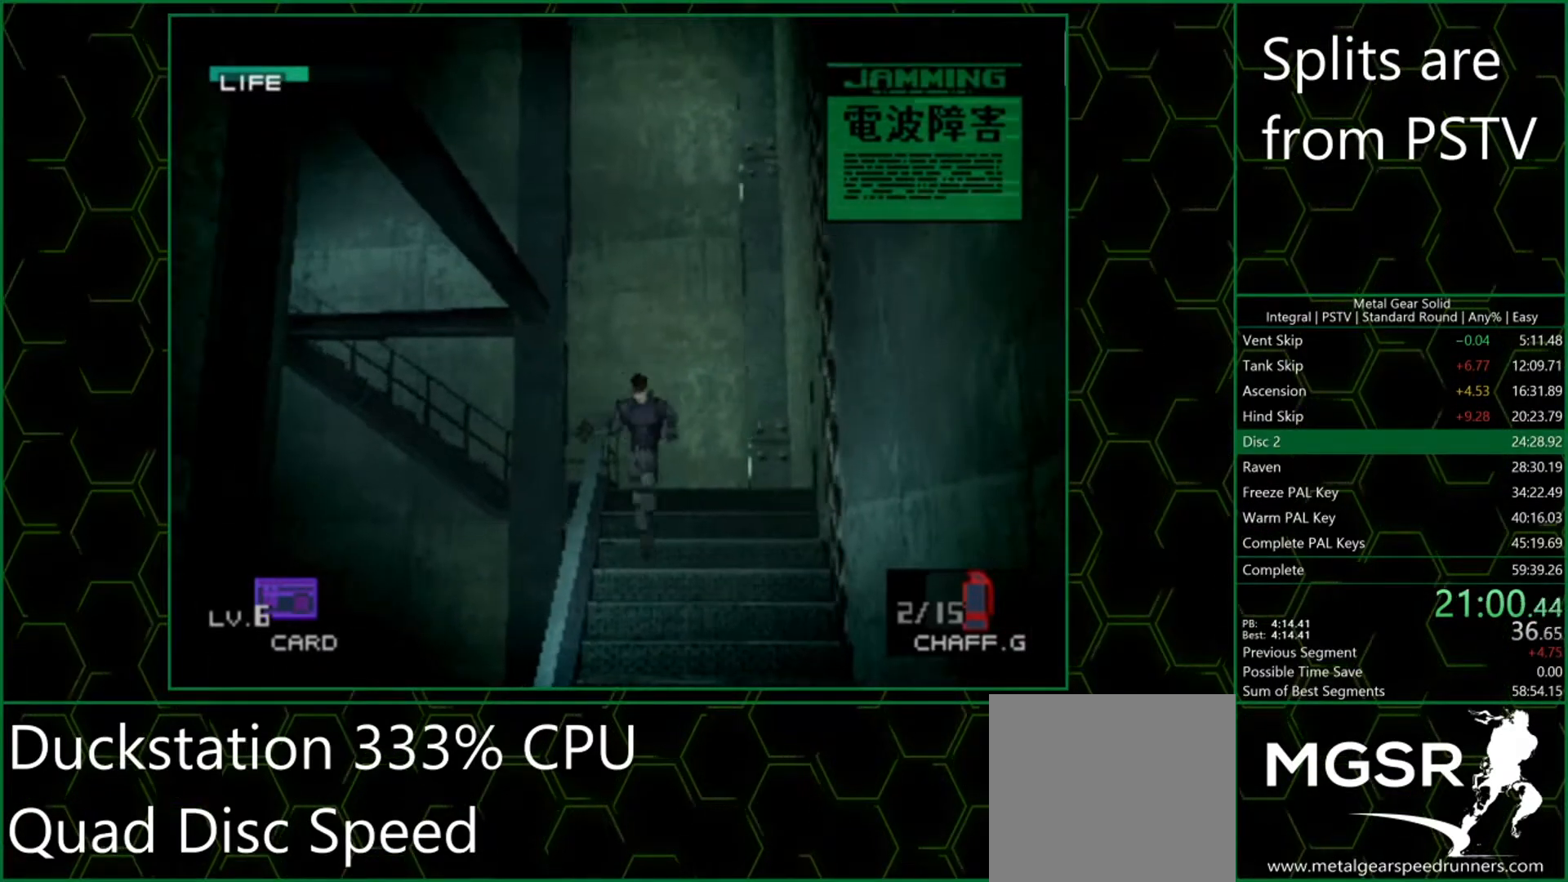
{"buttons": [], "left_stick": "down-left", "events": []}
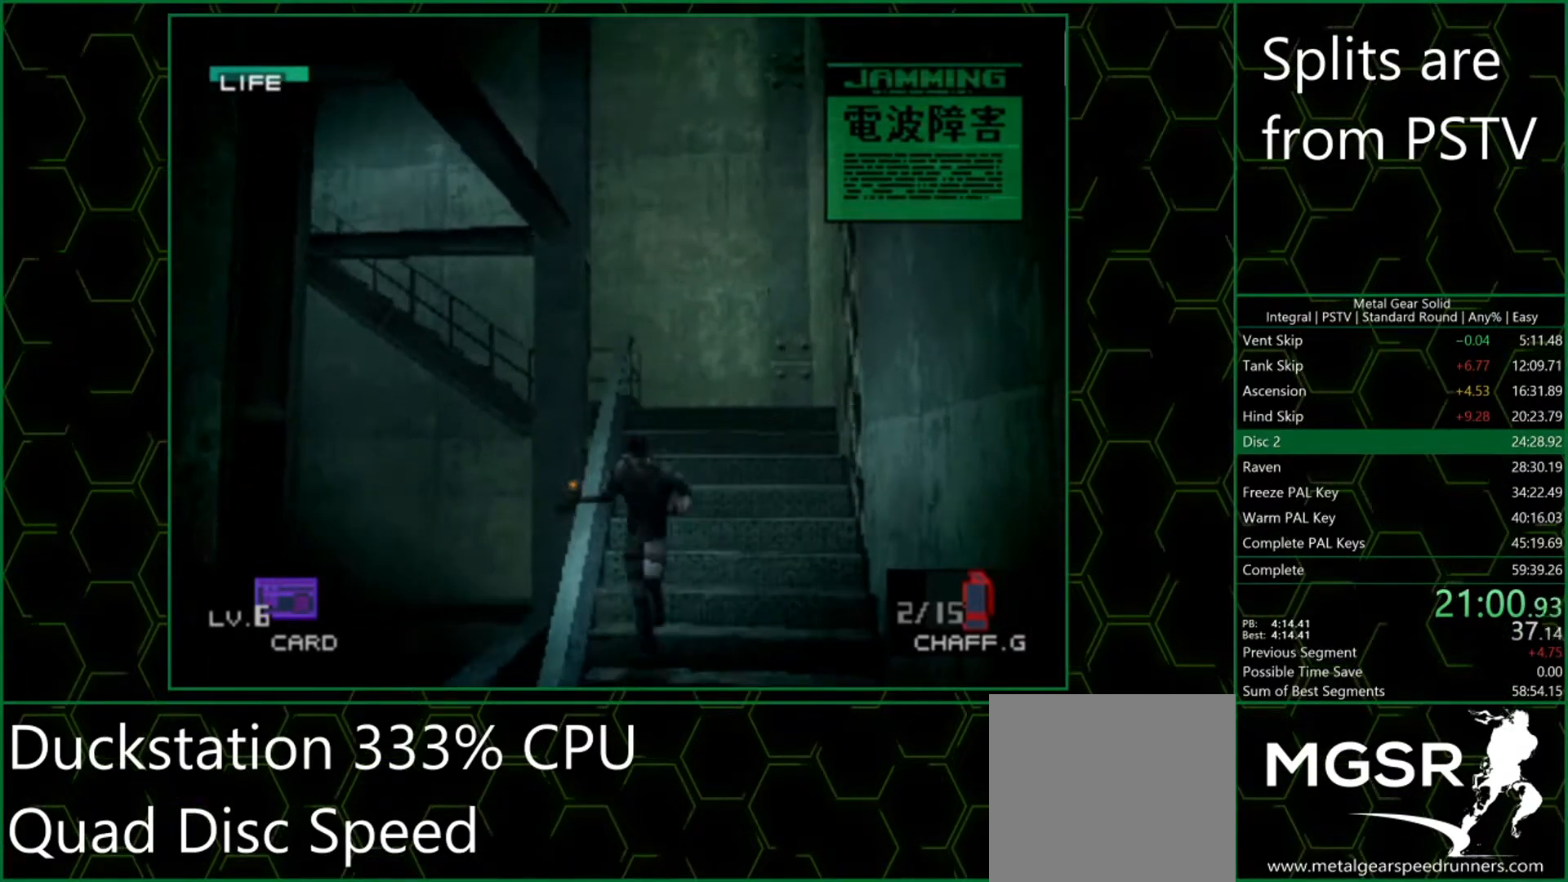
{"buttons": [], "left_stick": "down-left", "events": []}
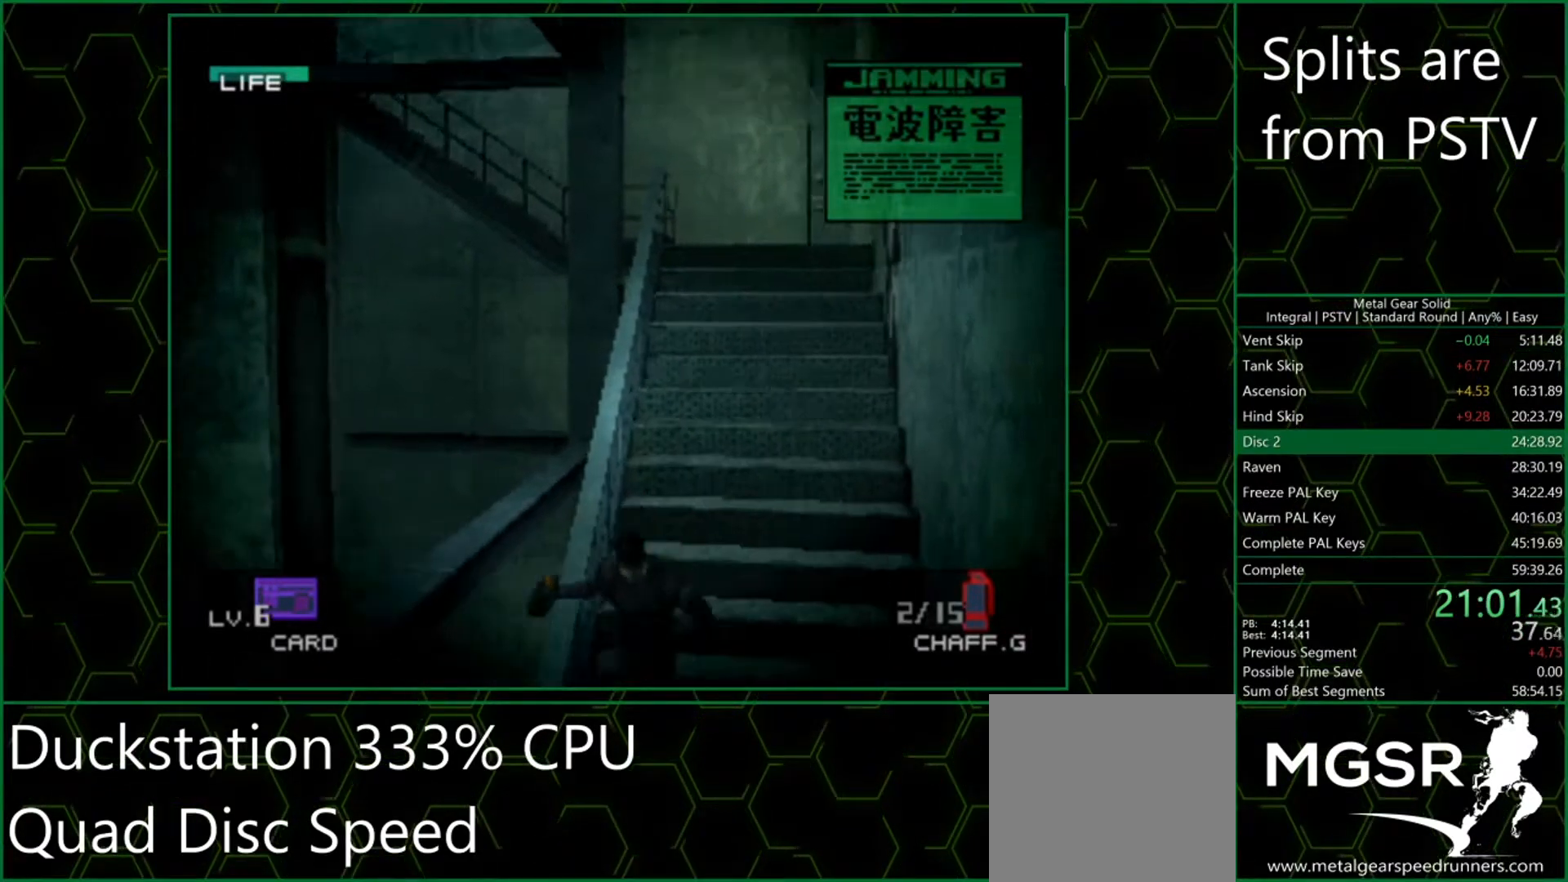
{"buttons": [], "left_stick": "down-left", "events": []}
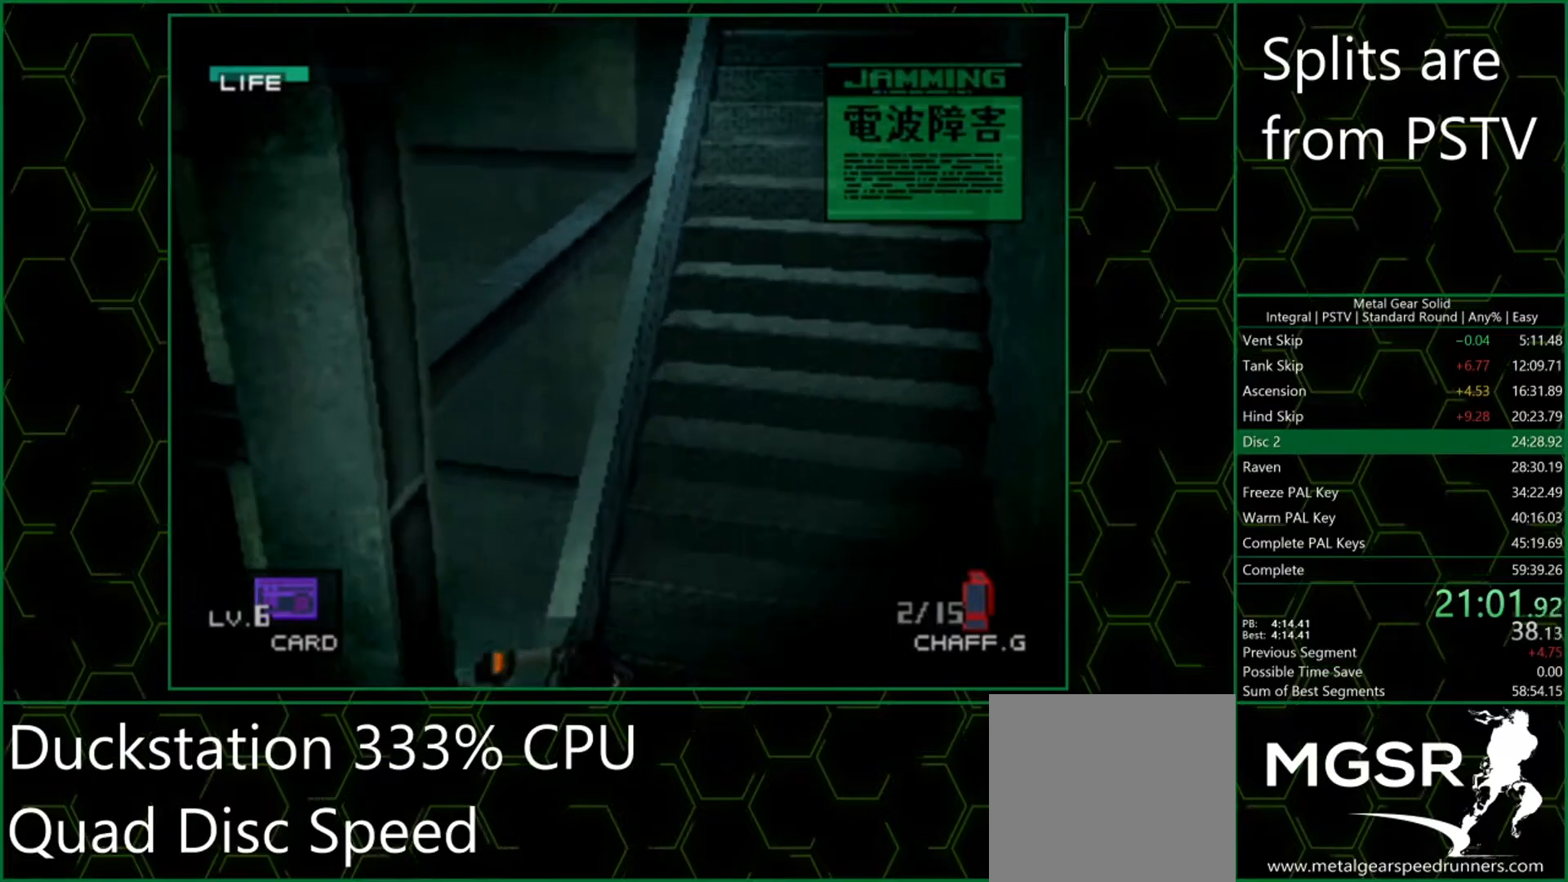
{"buttons": [], "left_stick": "down-left", "events": [[133, "left_stick", "left"], [267, "left_stick", "down-left"]]}
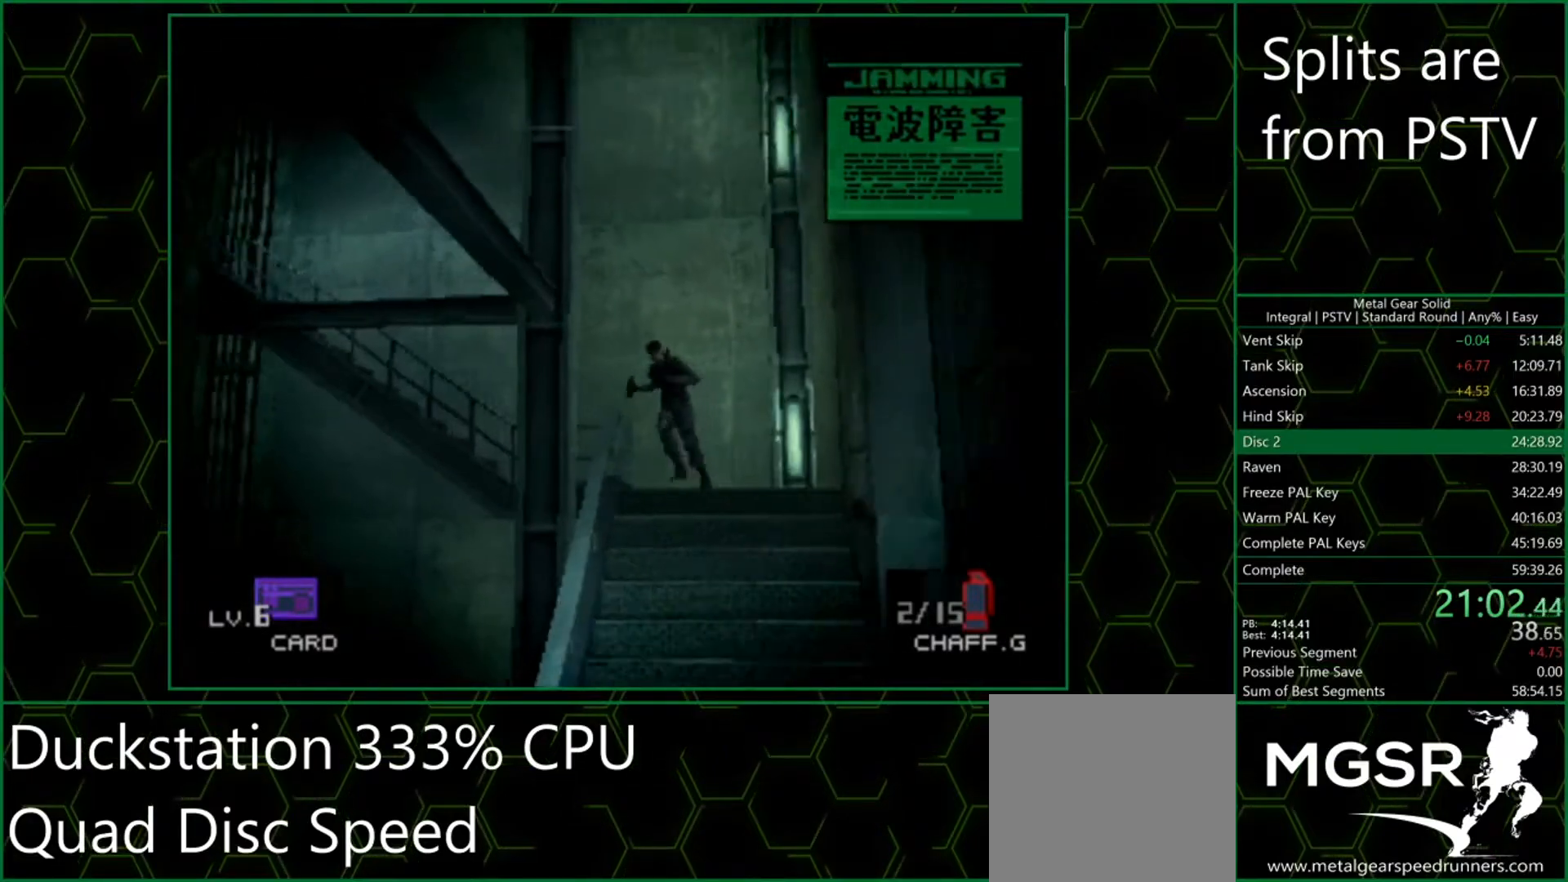
{"buttons": [], "left_stick": "down-left", "events": []}
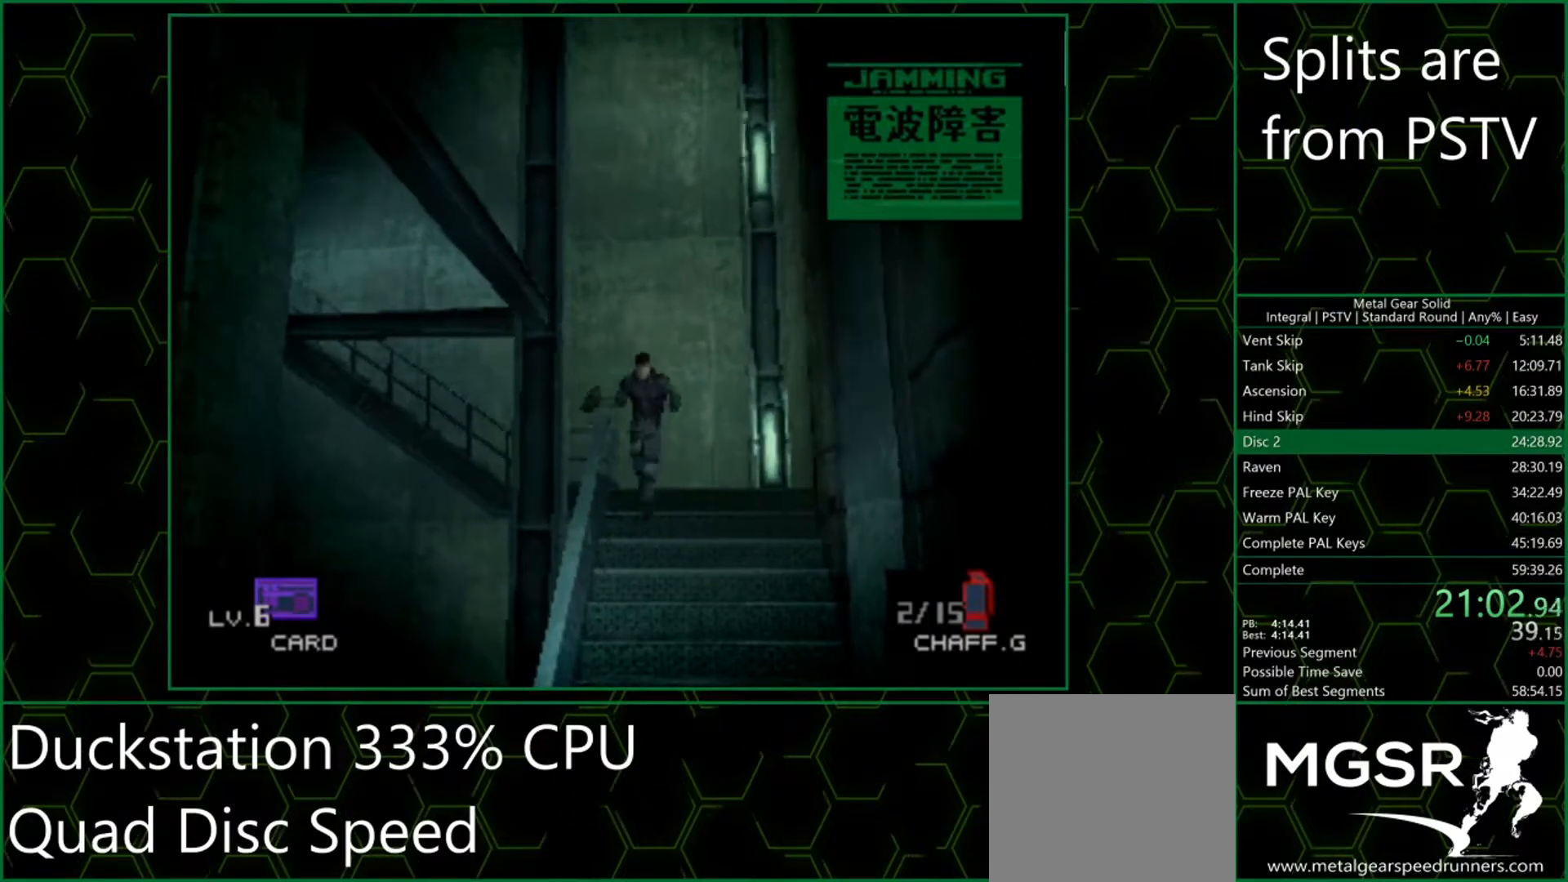
{"buttons": [], "left_stick": "down-left", "events": [[283, "SQUARE", "down"], [367, "SQUARE", "up"]]}
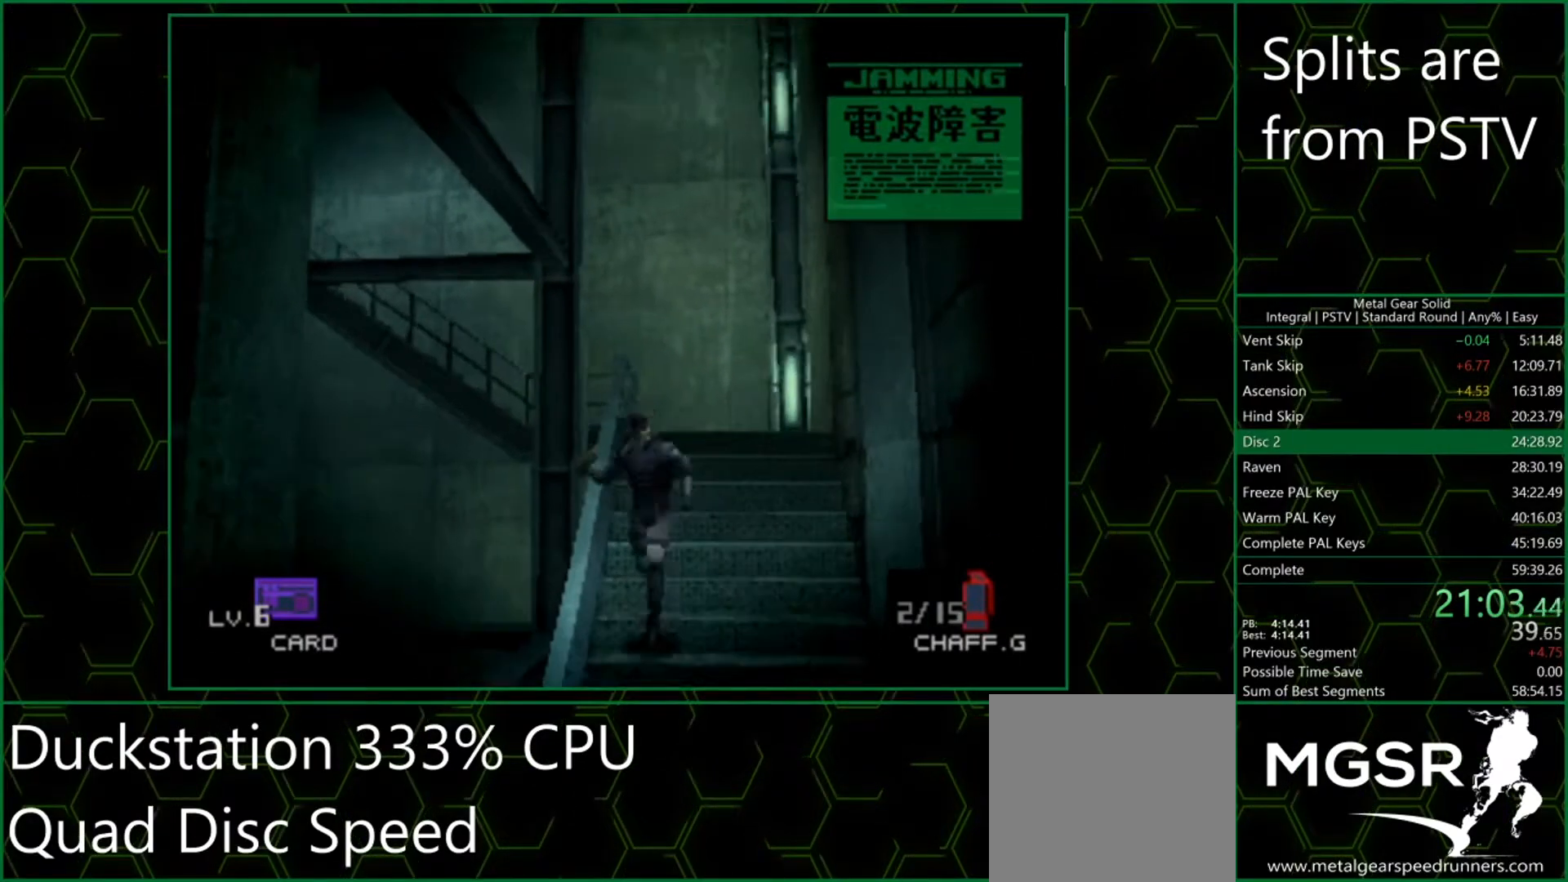
{"buttons": [], "left_stick": "down-left", "events": []}
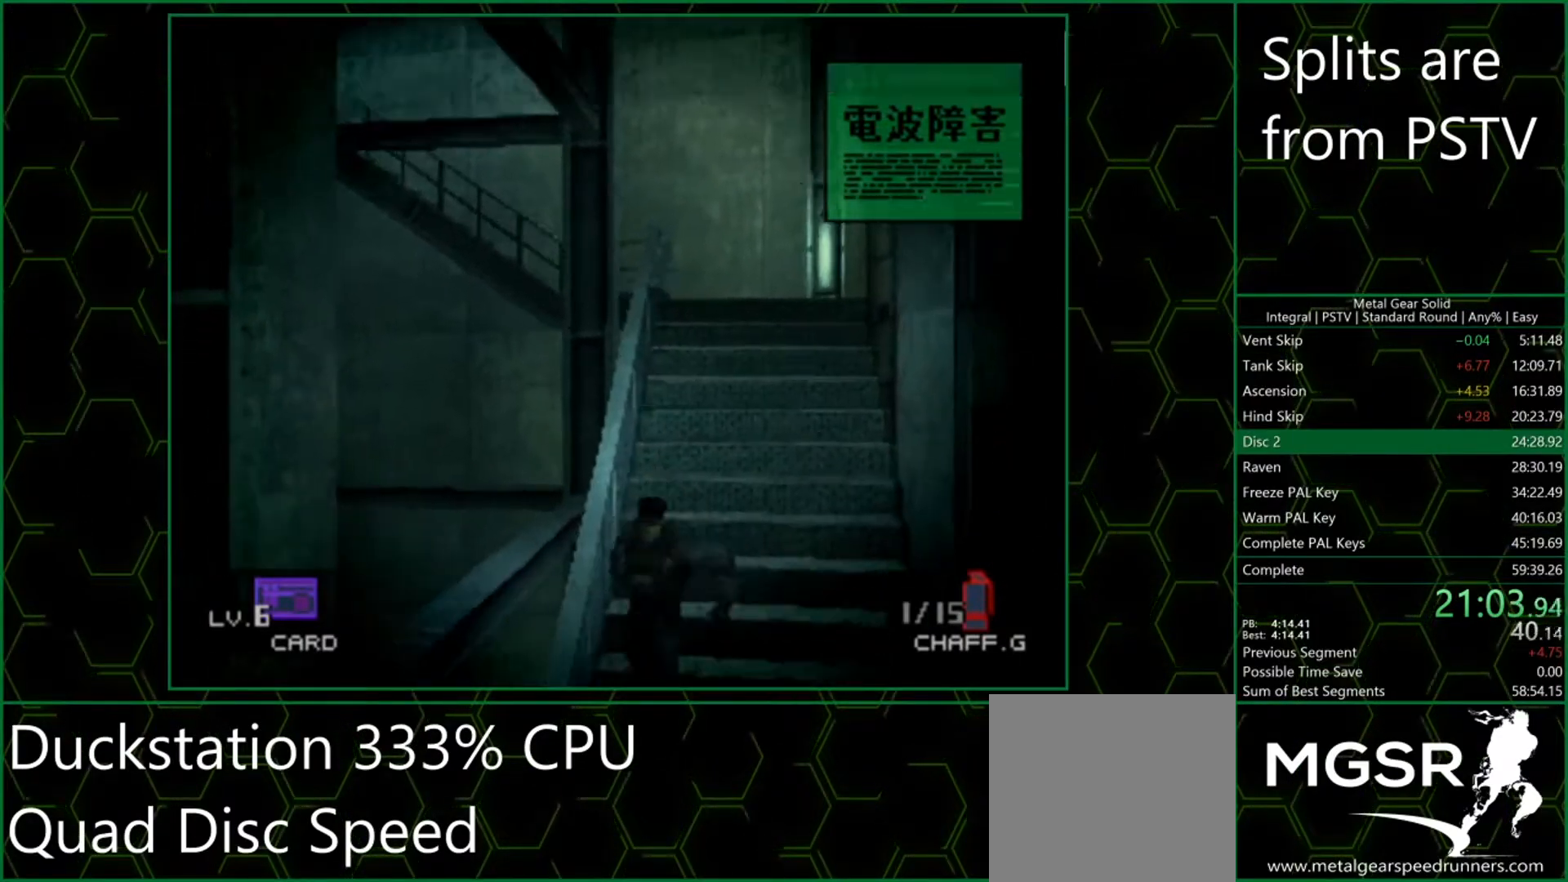
{"buttons": [], "left_stick": "down-left", "events": []}
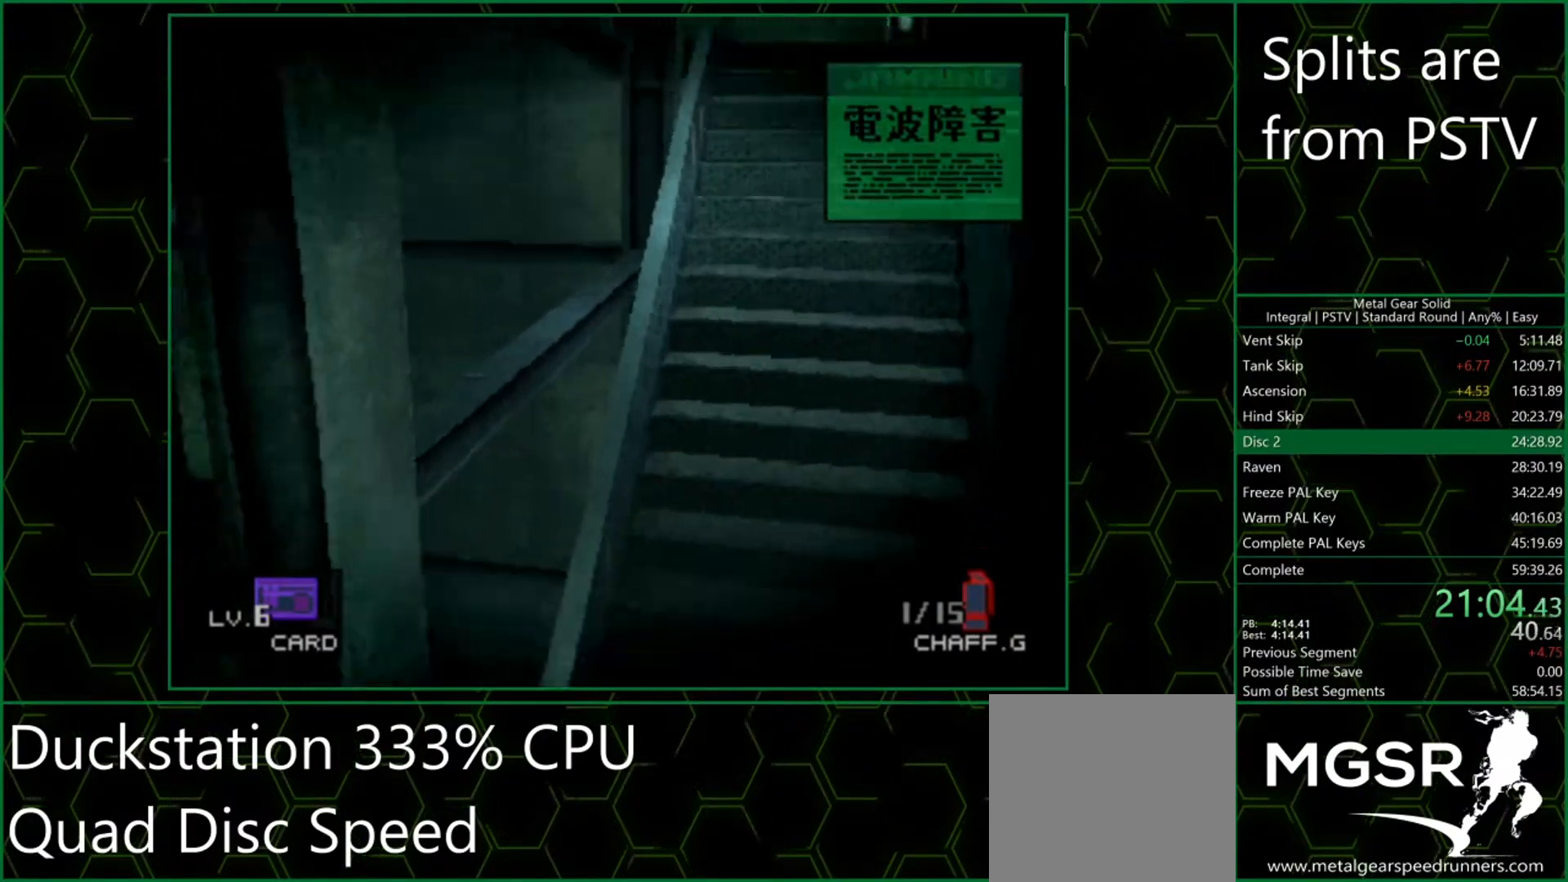
{"buttons": [], "left_stick": "down-left", "events": []}
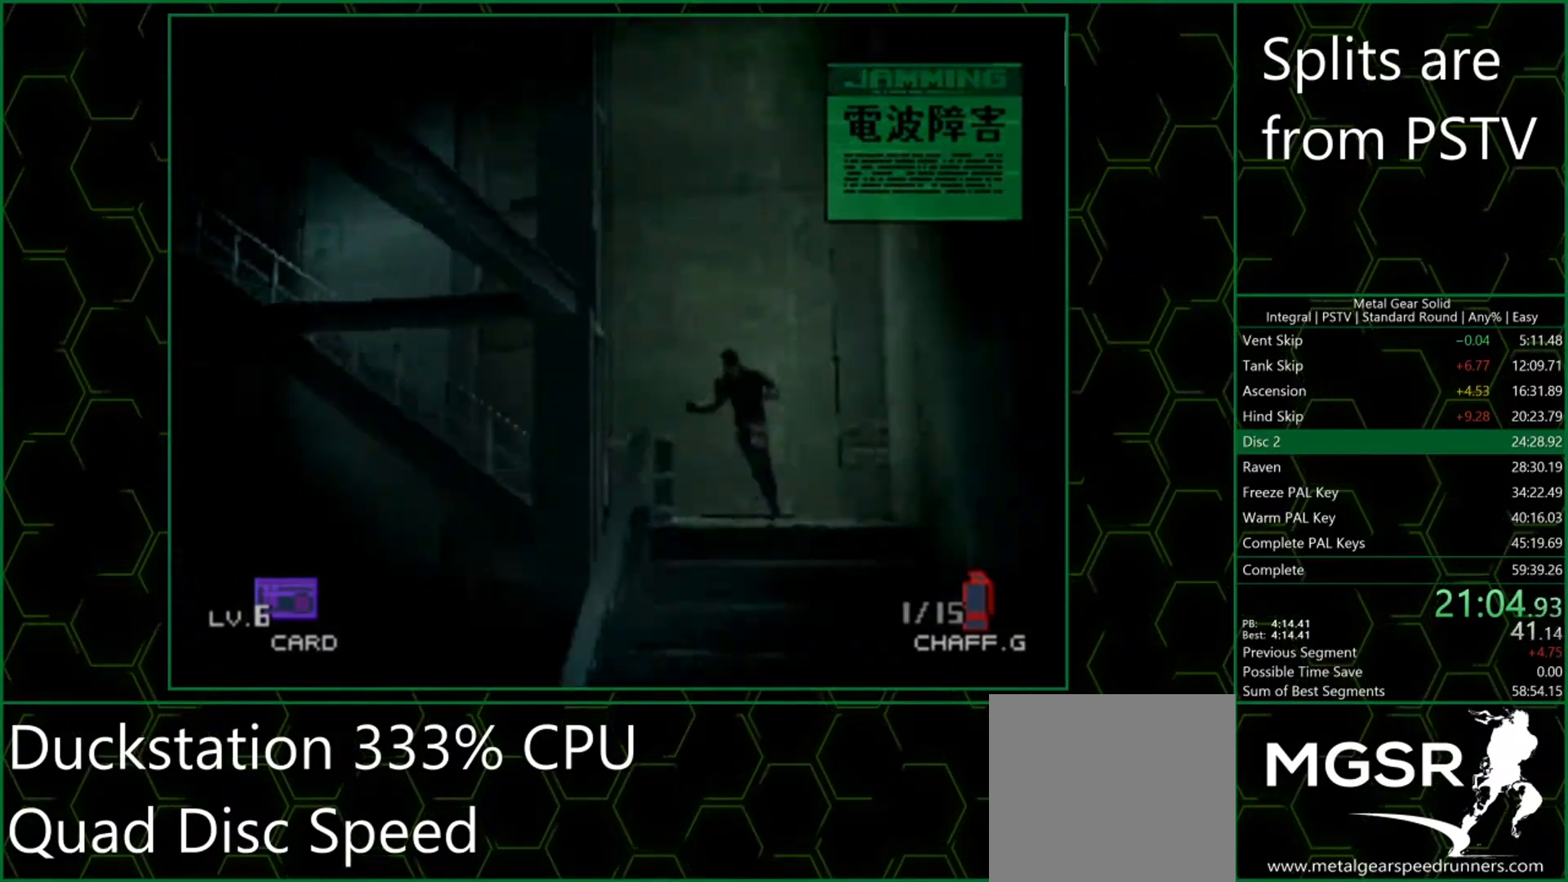
{"buttons": [], "left_stick": "down-left", "events": [[50, "left_stick", "down"], [367, "left_stick", "down-left"]]}
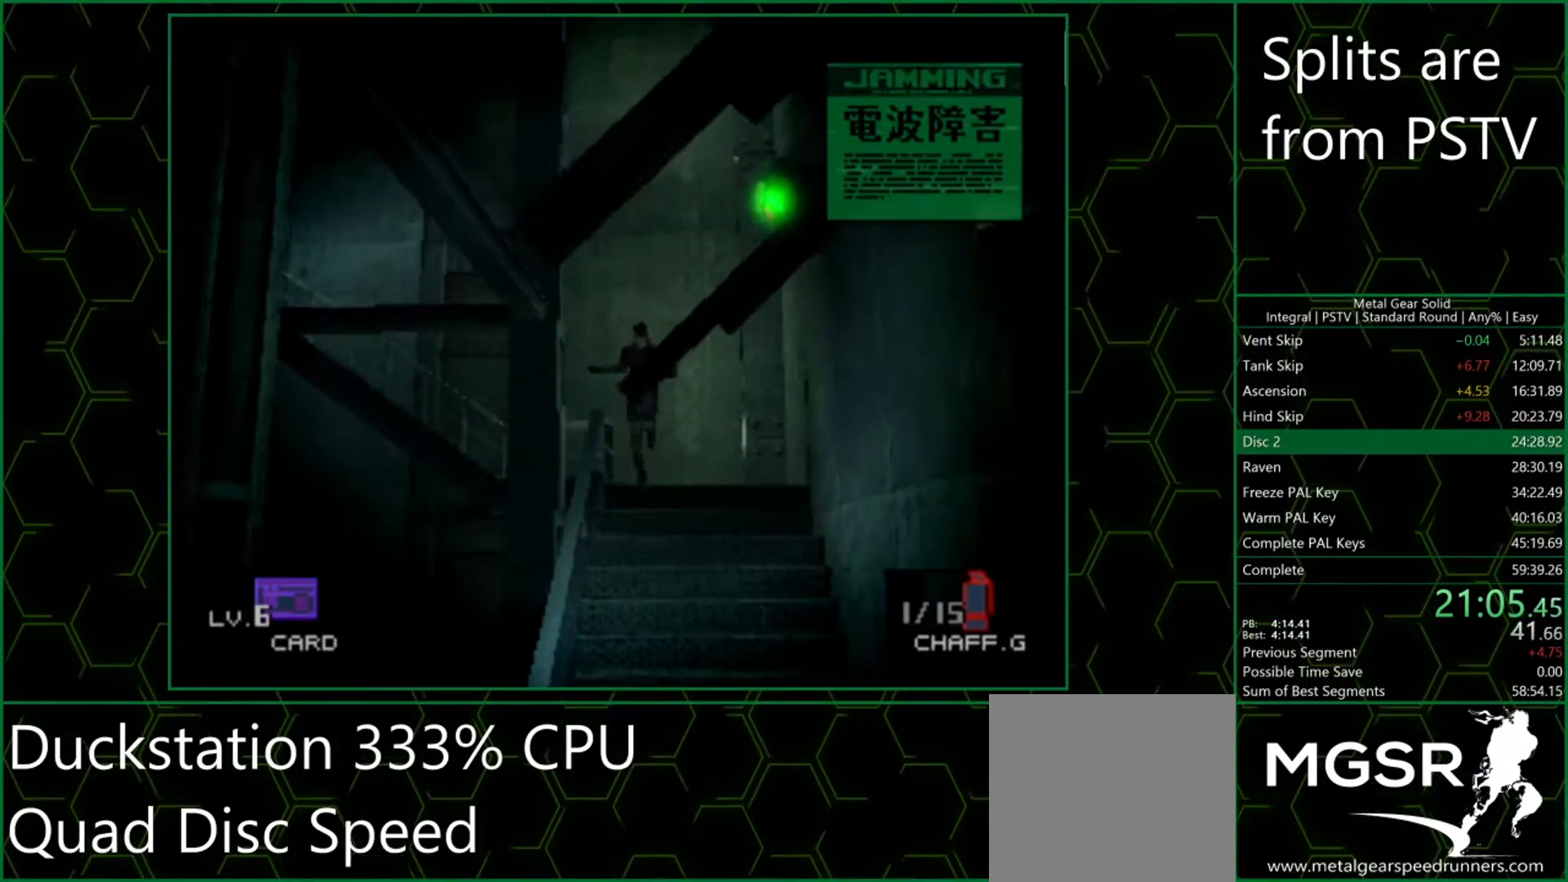
{"buttons": [], "left_stick": "down-left", "events": []}
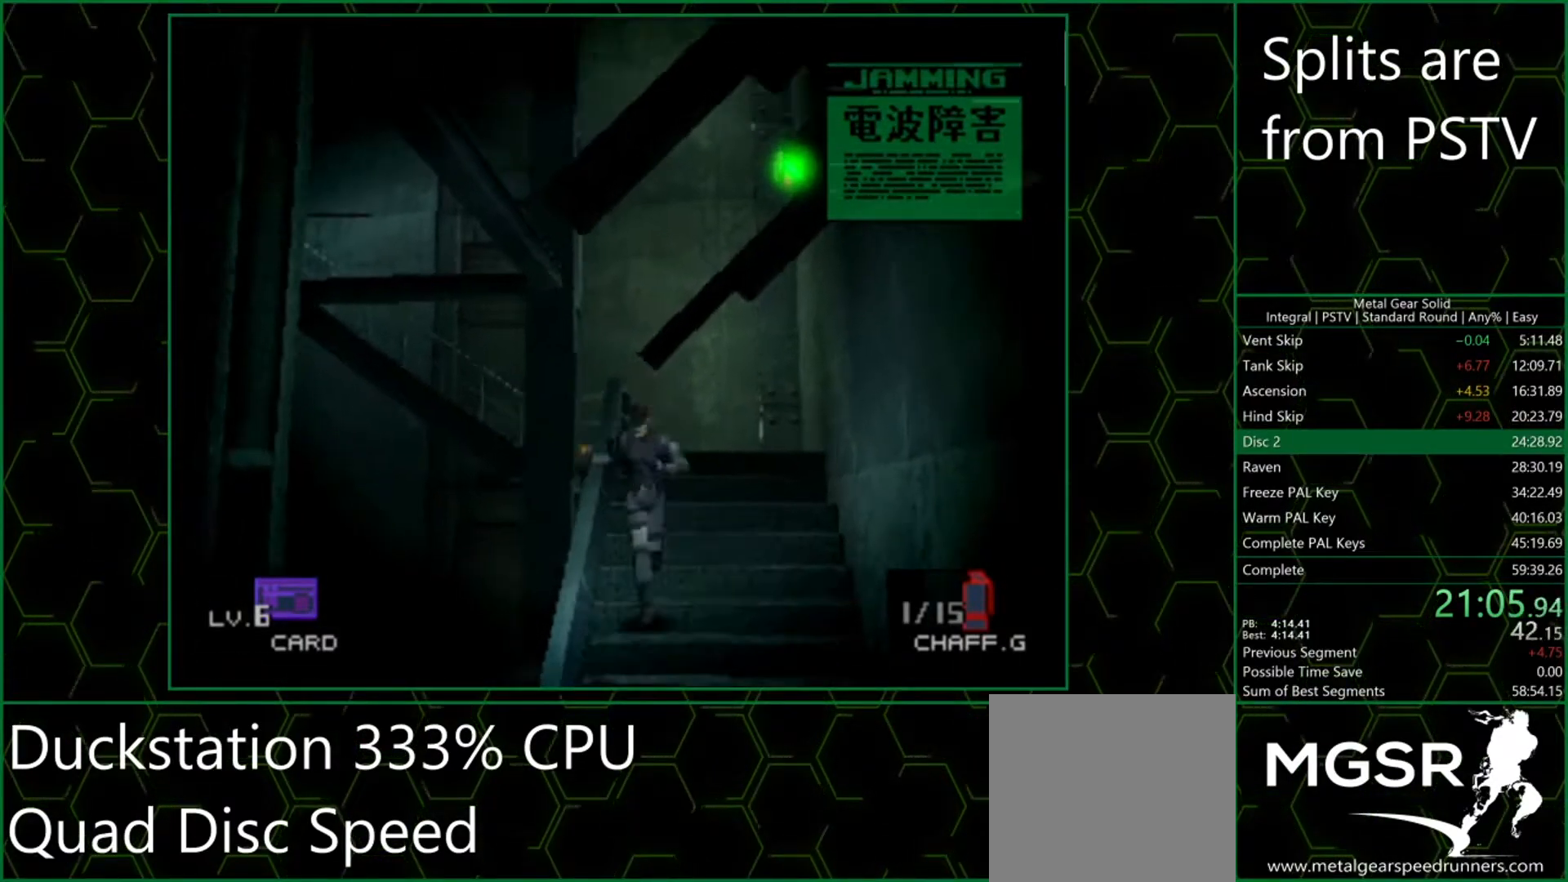
{"buttons": [], "left_stick": "down-left", "events": []}
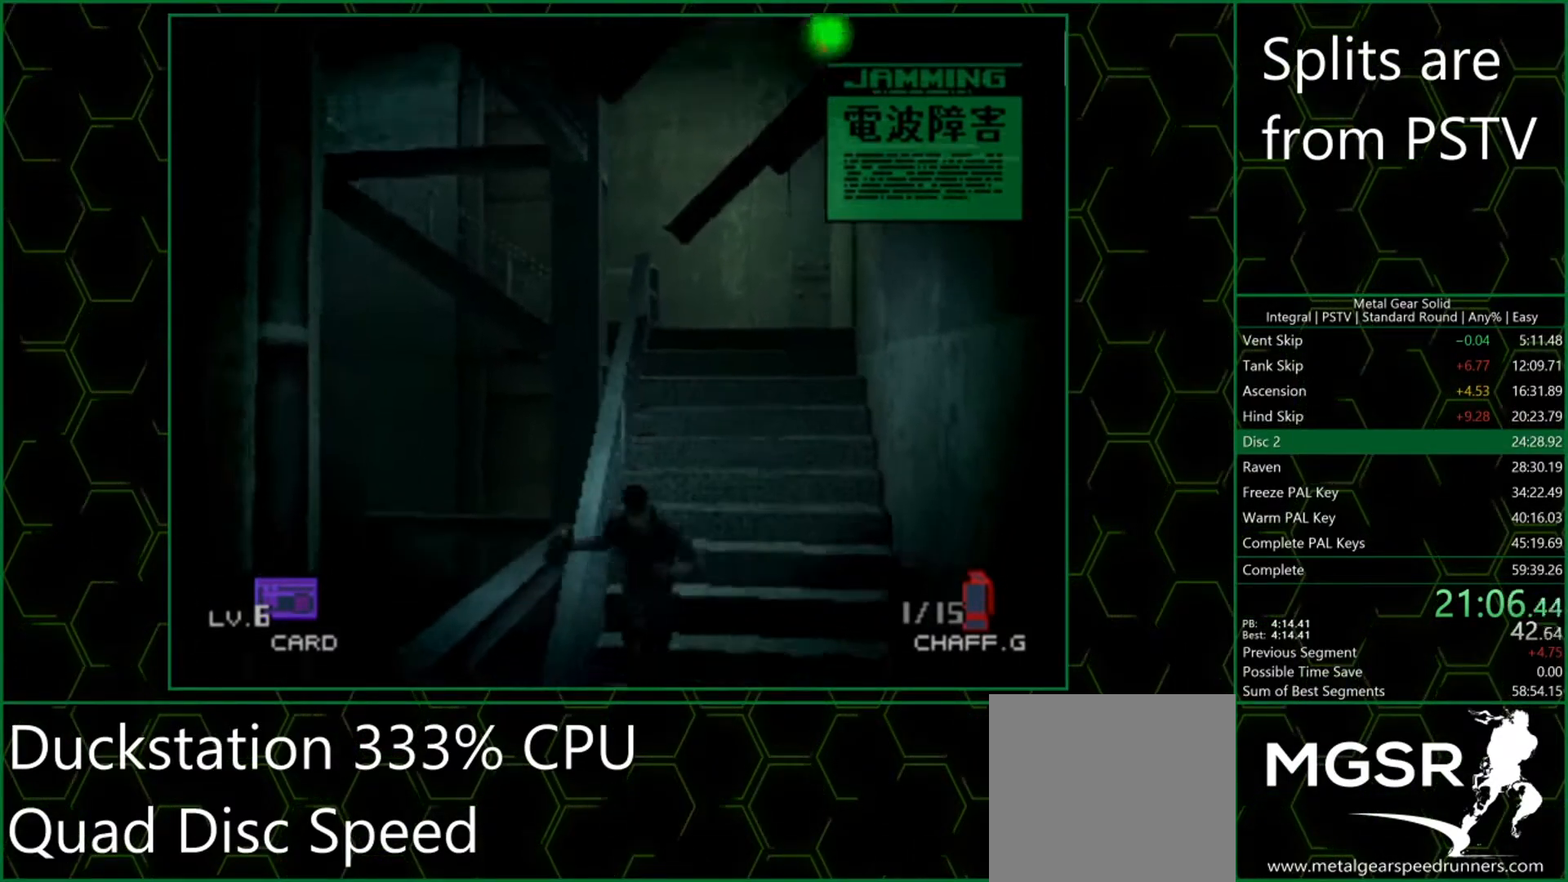
{"buttons": [], "left_stick": "down-left", "events": []}
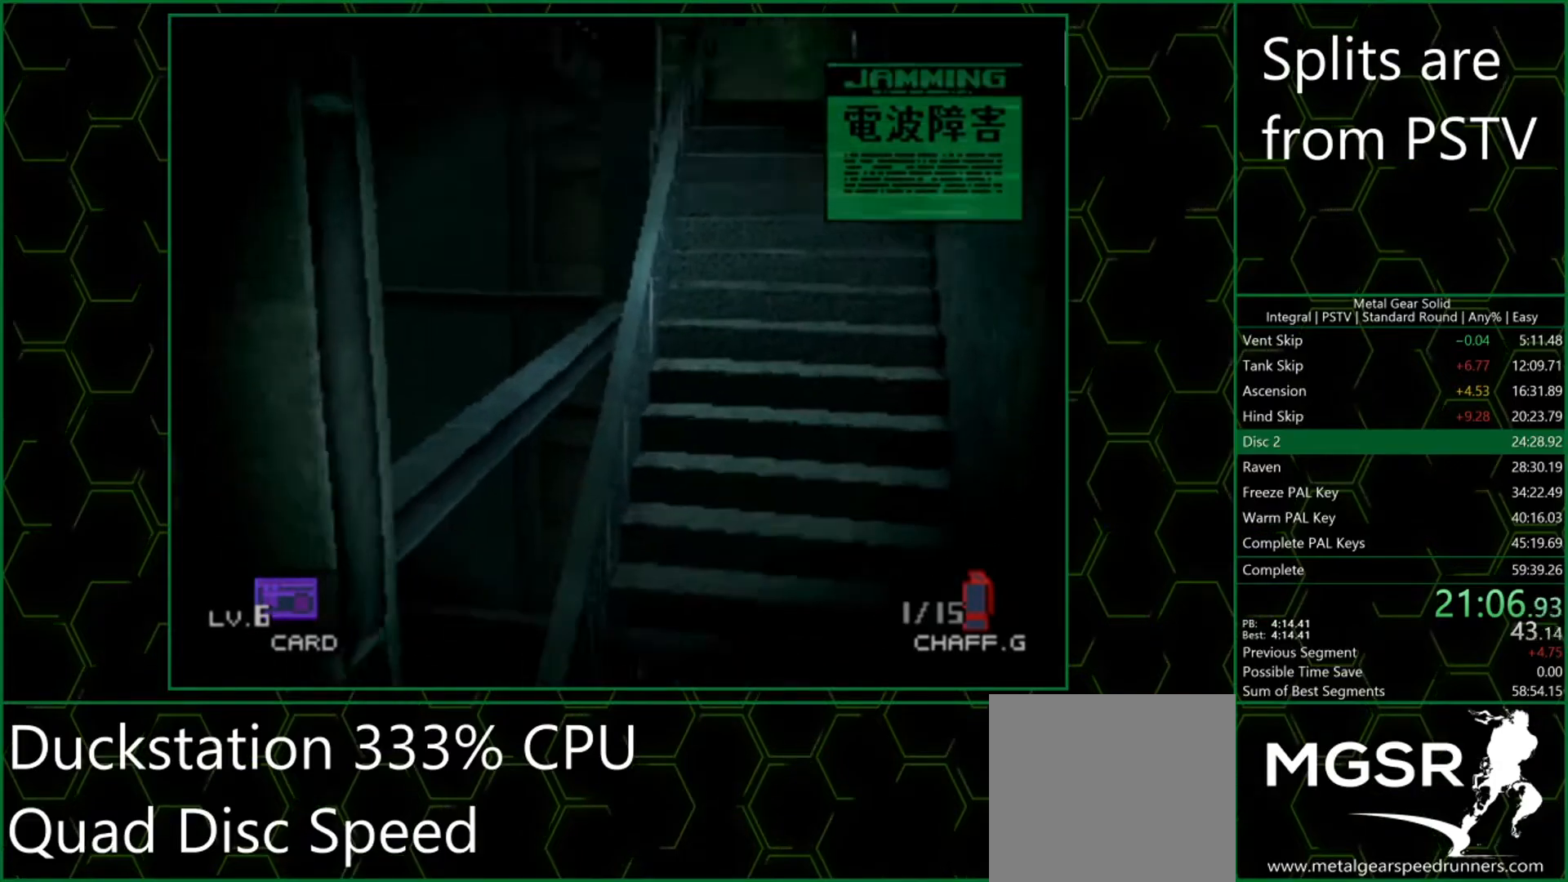
{"buttons": [], "left_stick": "down-left", "events": []}
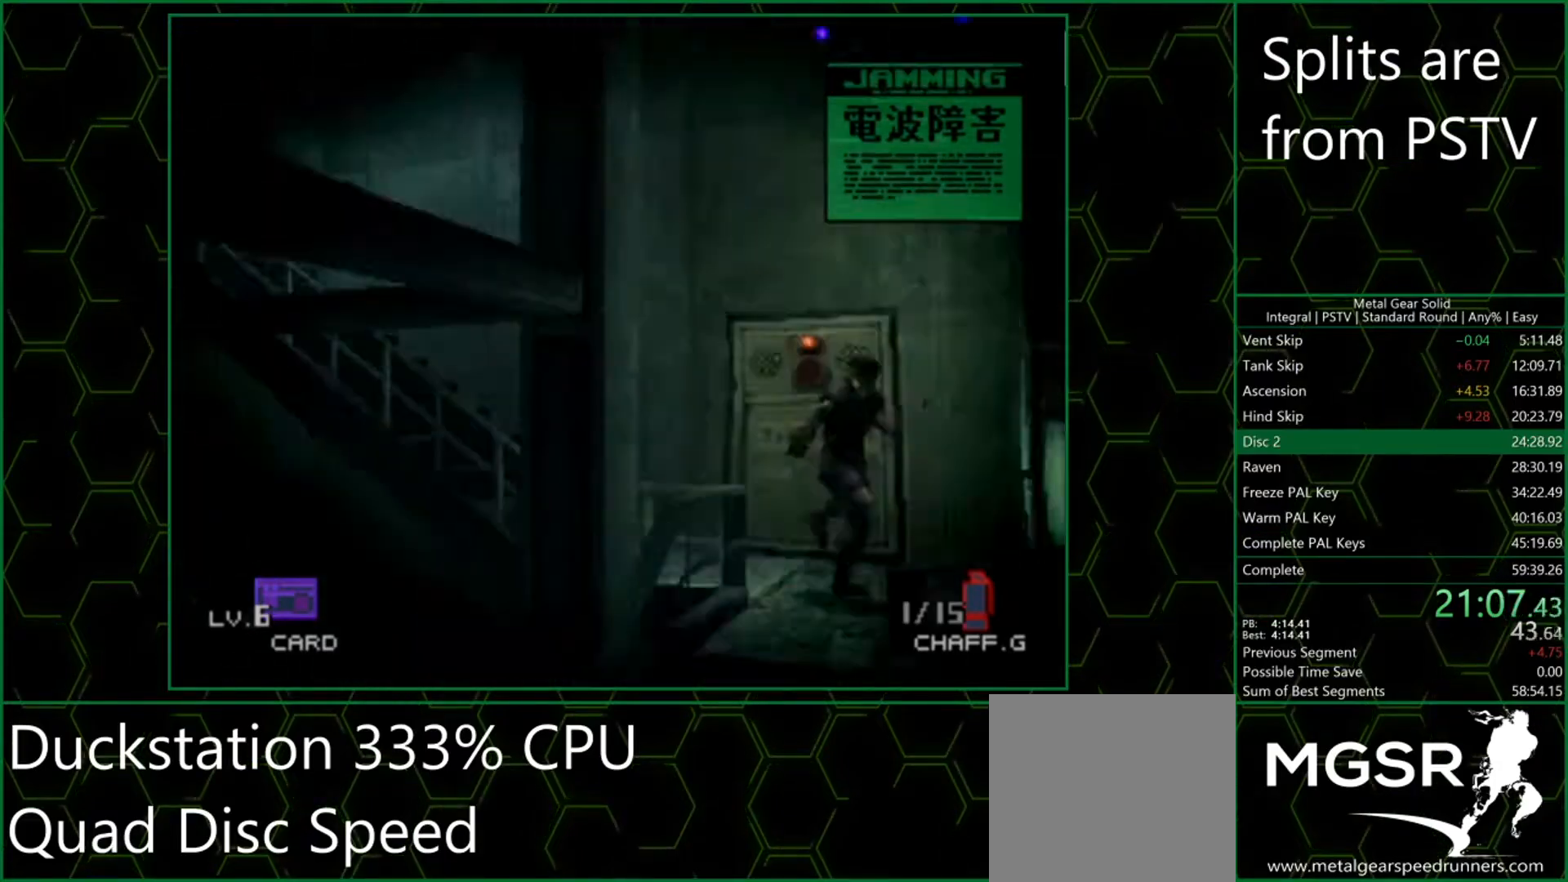
{"buttons": [], "left_stick": "down-left", "events": []}
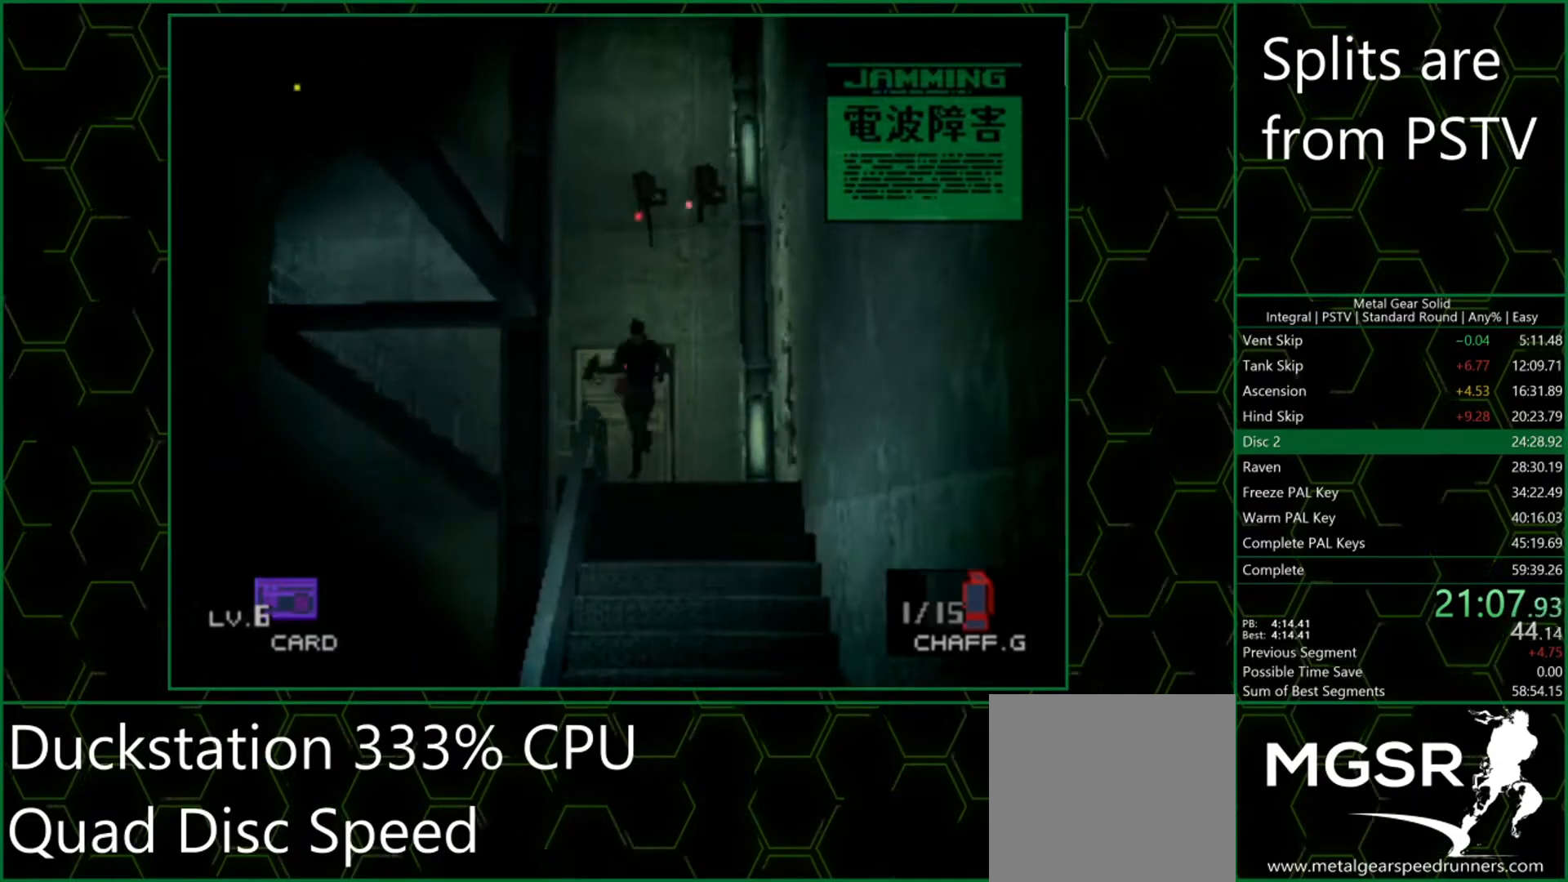
{"buttons": [], "left_stick": "down-left", "events": []}
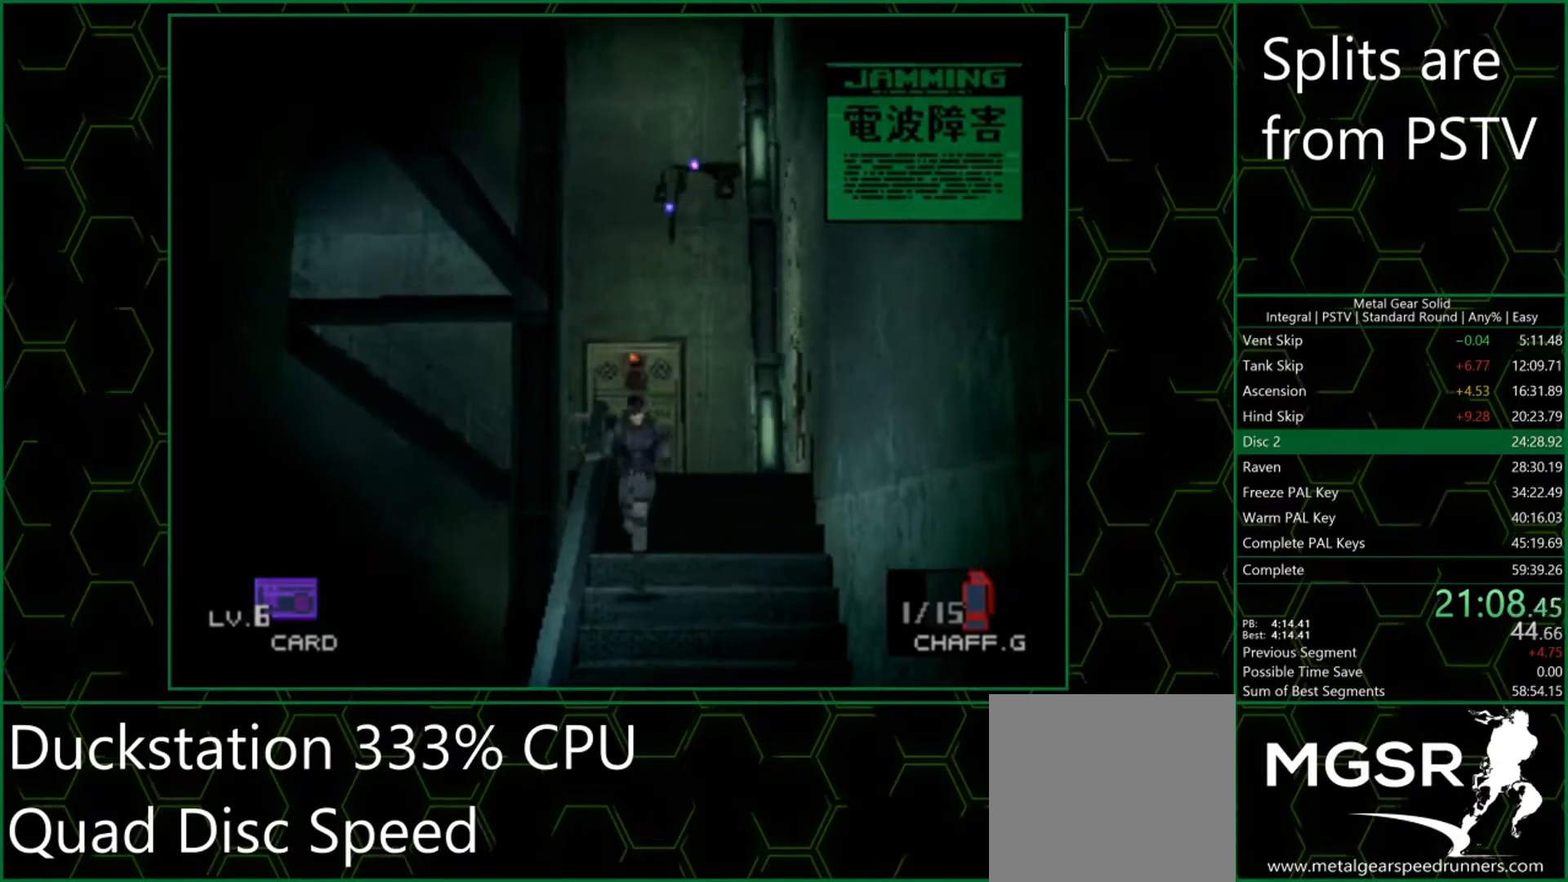
{"buttons": [], "left_stick": "down-left", "events": []}
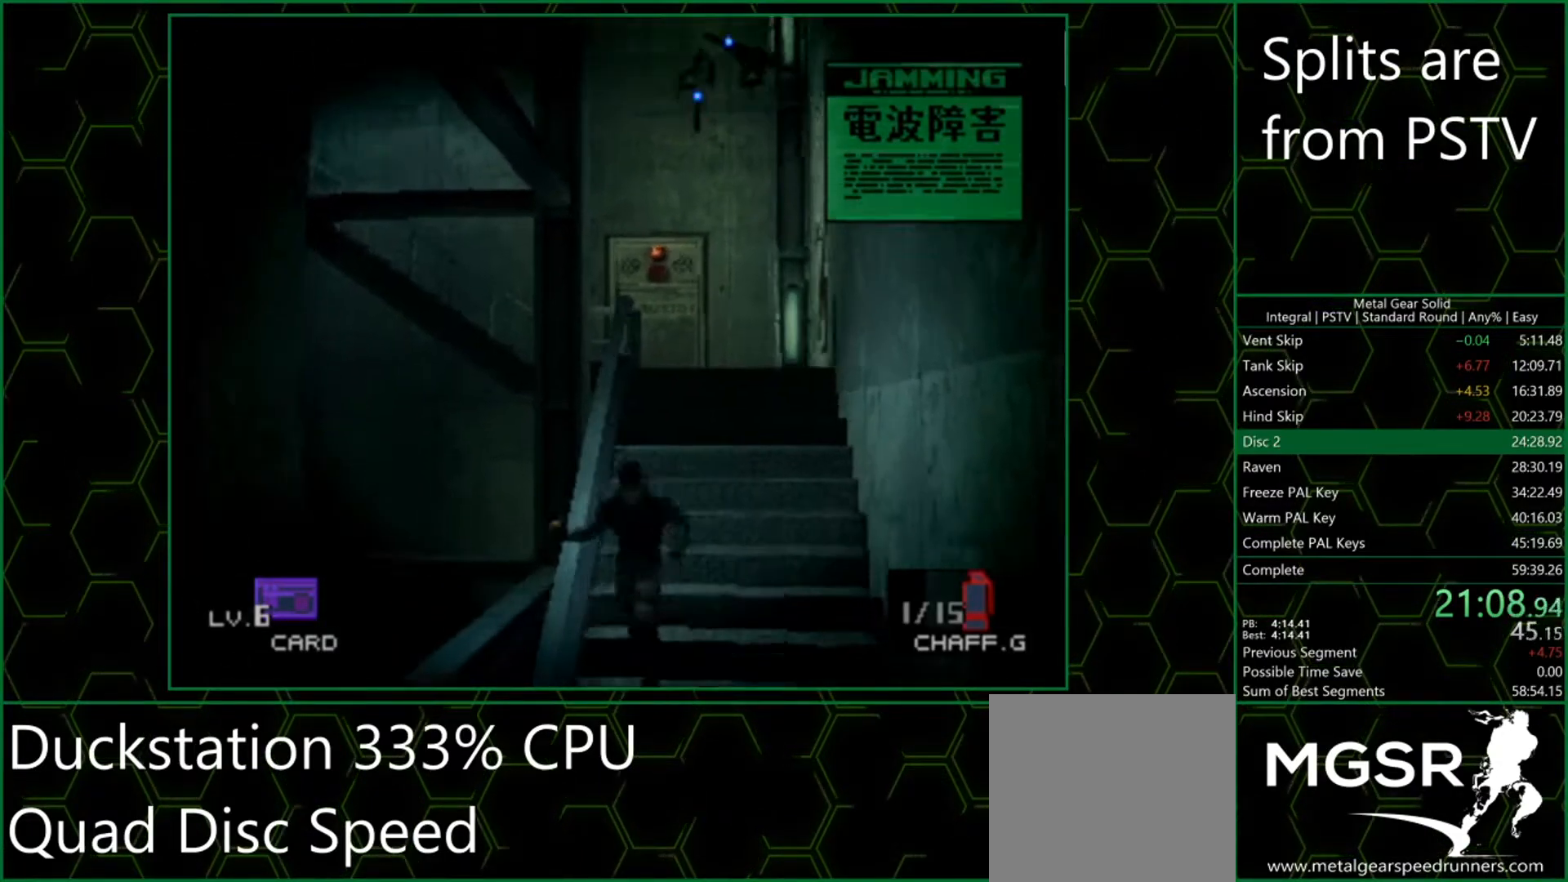
{"buttons": [], "left_stick": "down-left", "events": []}
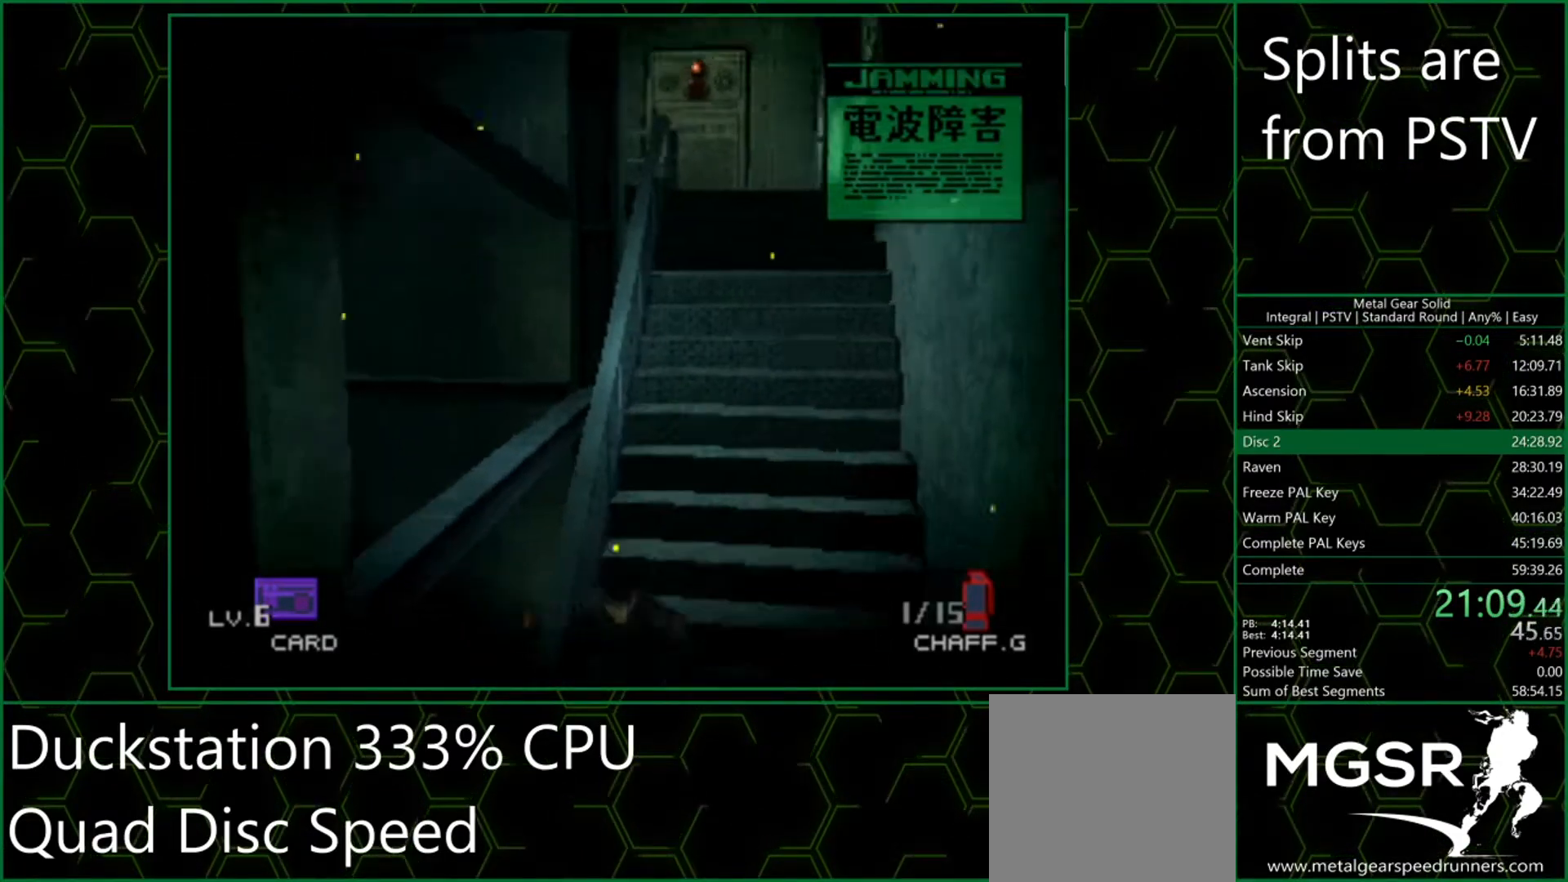
{"buttons": [], "left_stick": "down-left", "events": []}
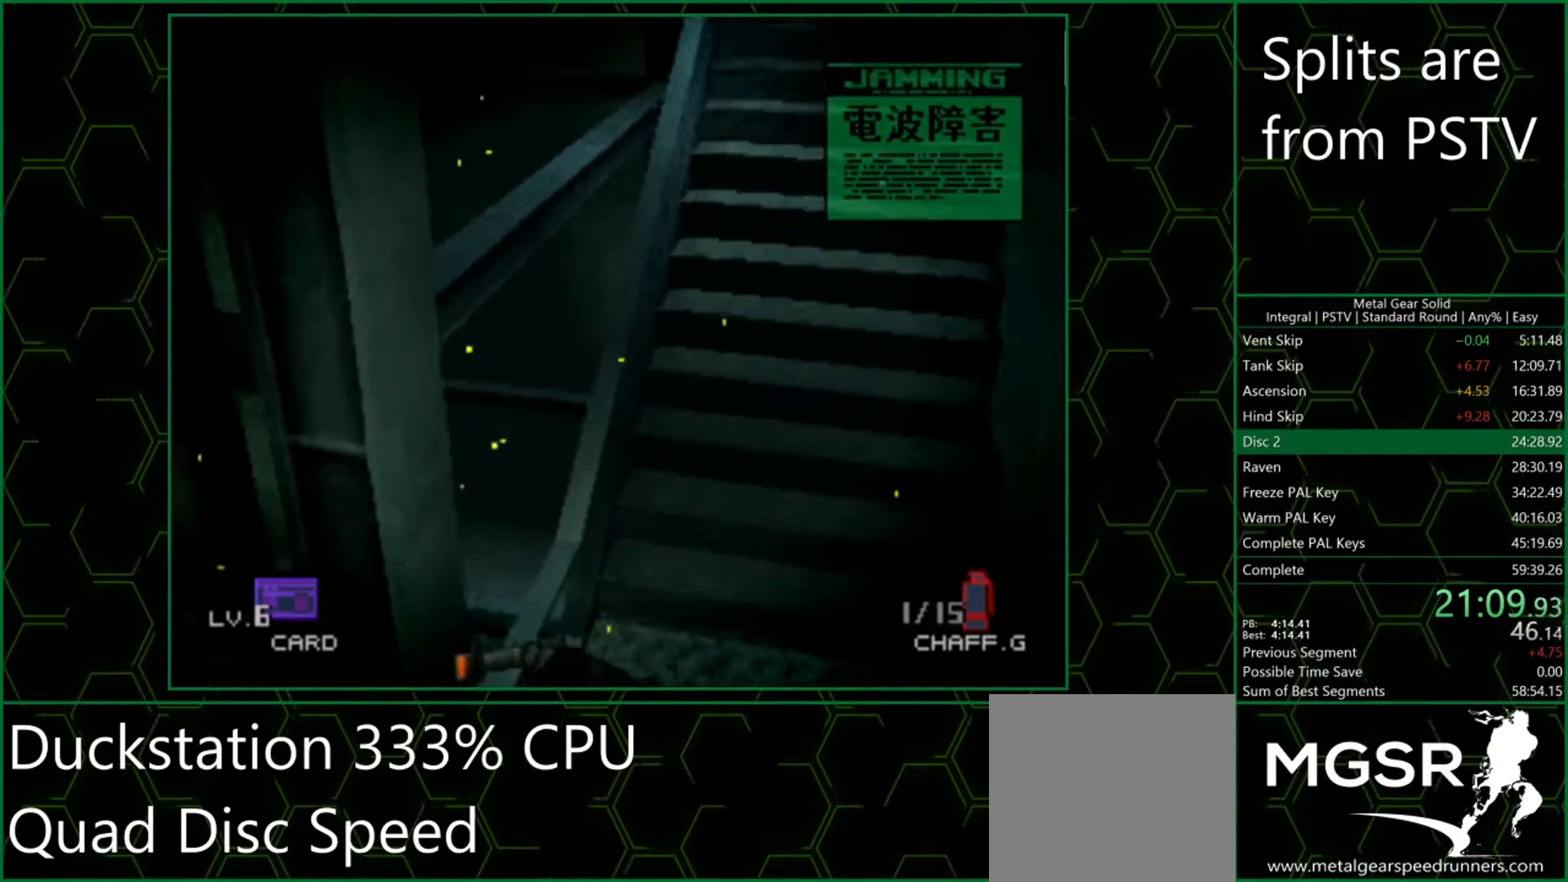
{"buttons": [], "left_stick": "down-left", "events": [[33, "left_stick", "left"], [150, "left_stick", "down-left"]]}
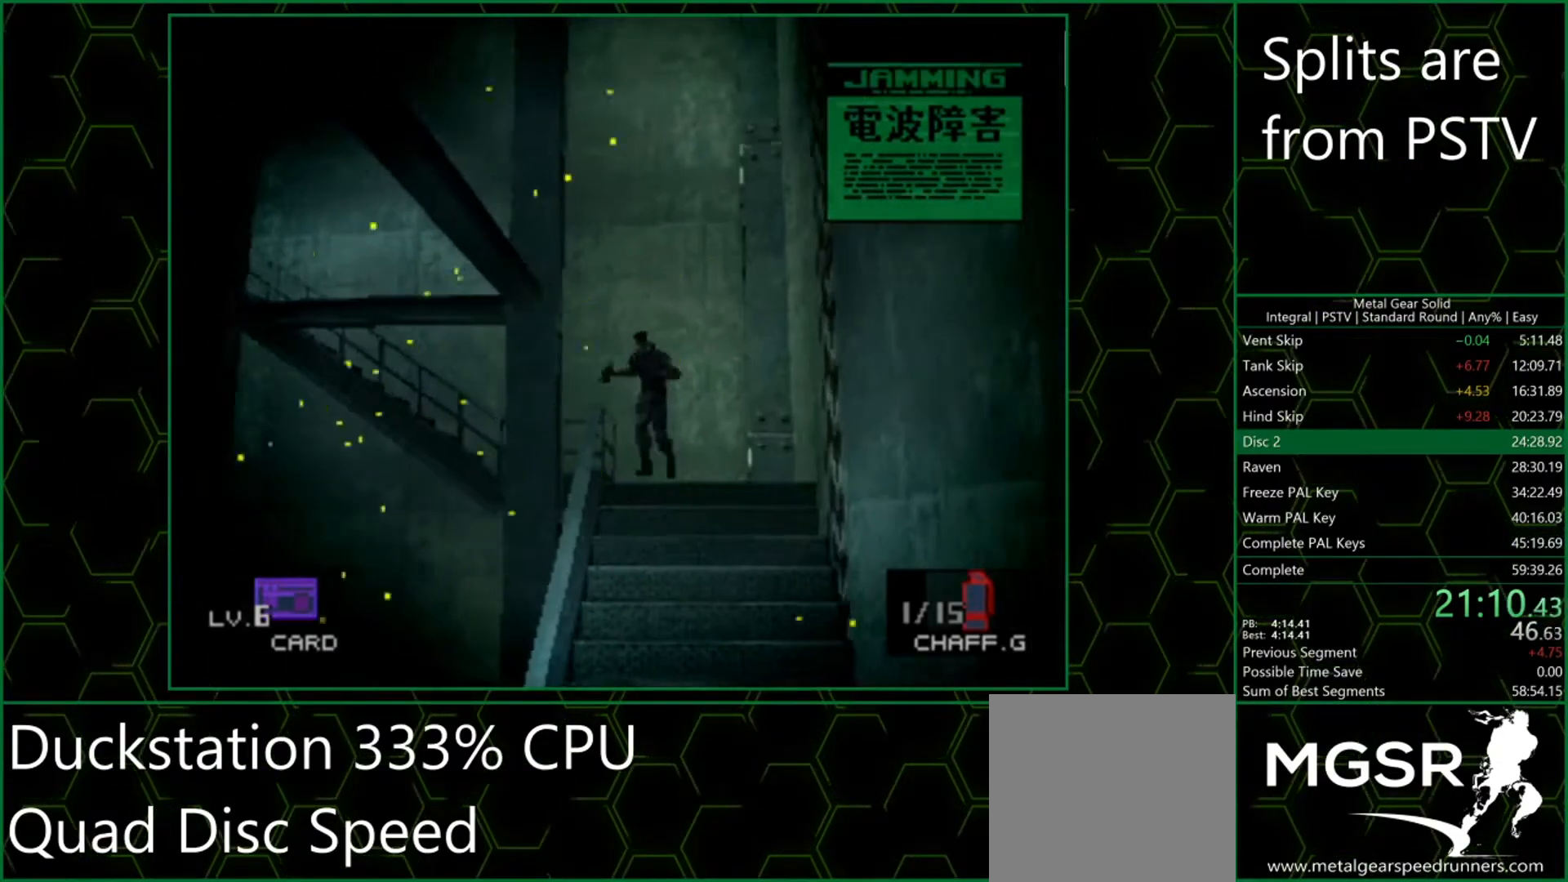
{"buttons": [], "left_stick": "down-left", "events": []}
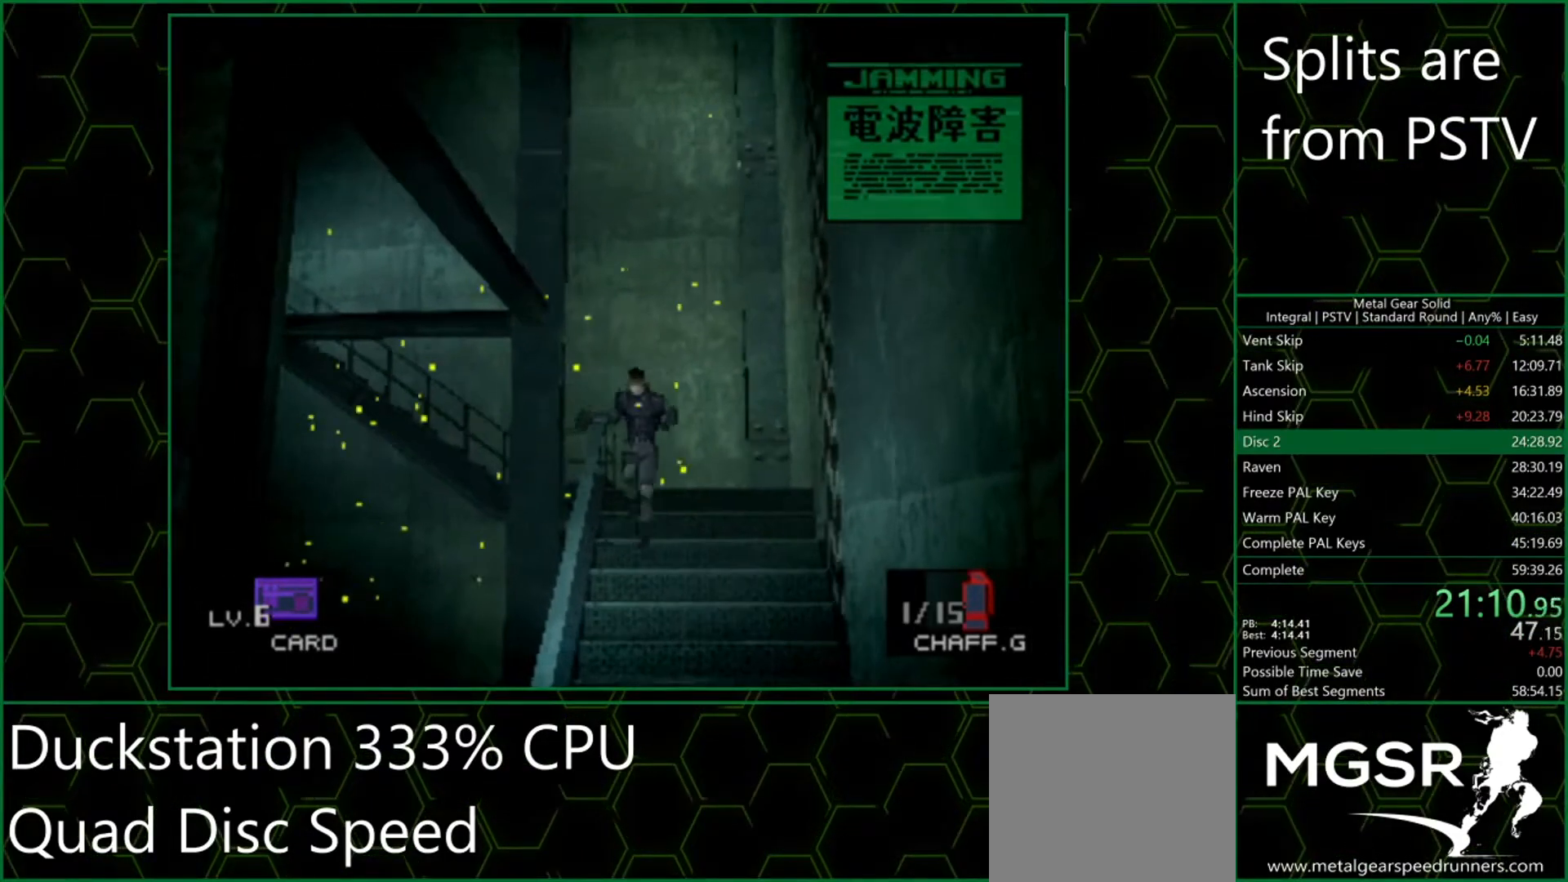
{"buttons": [], "left_stick": "down-left", "events": []}
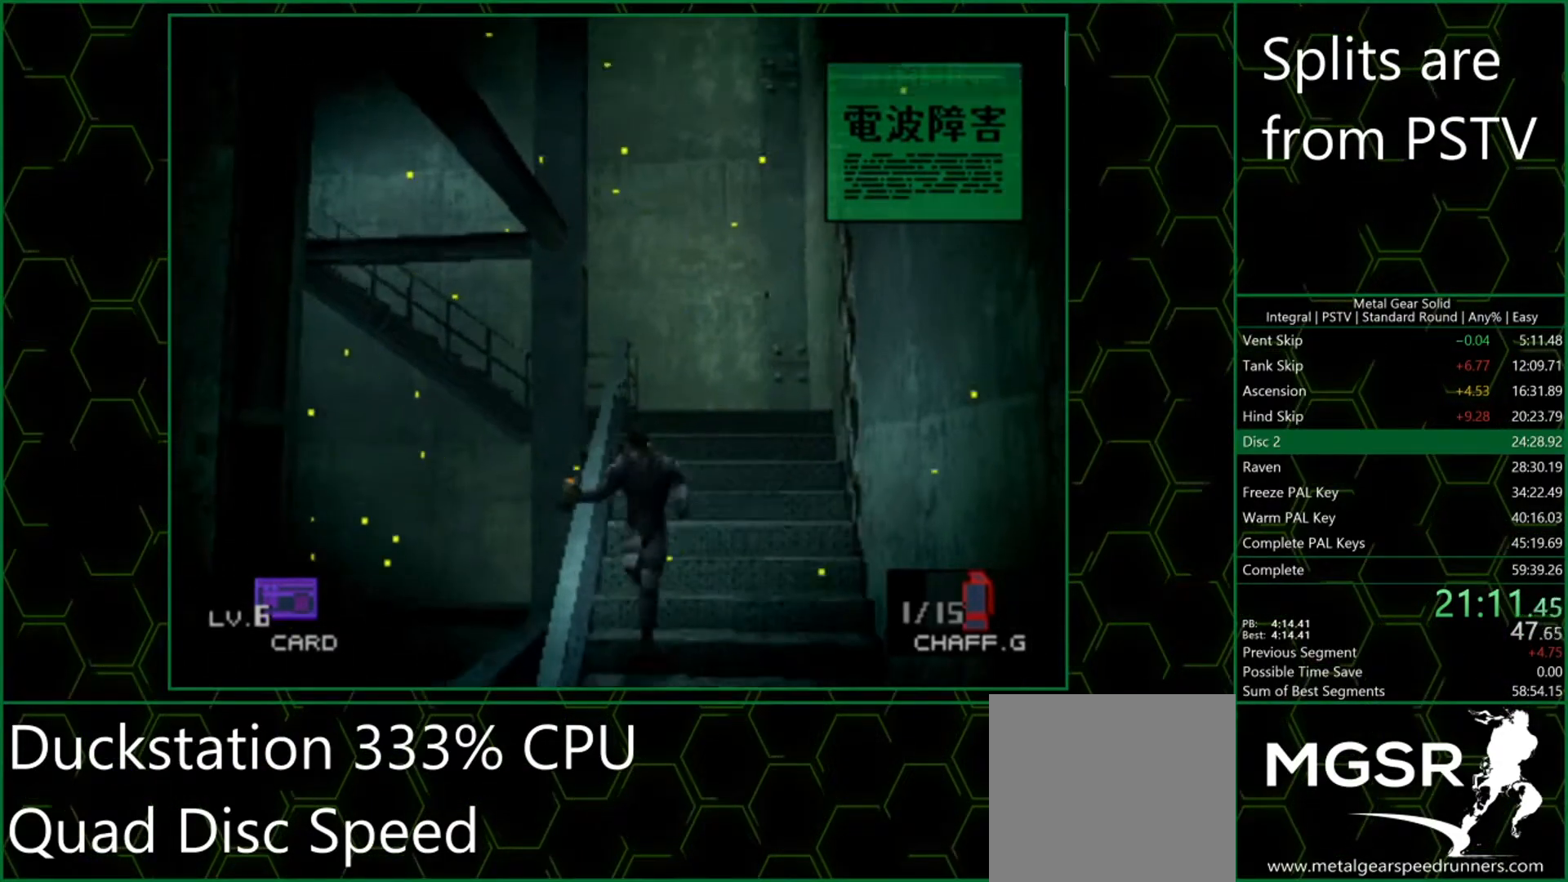
{"buttons": [], "left_stick": "down-left", "events": []}
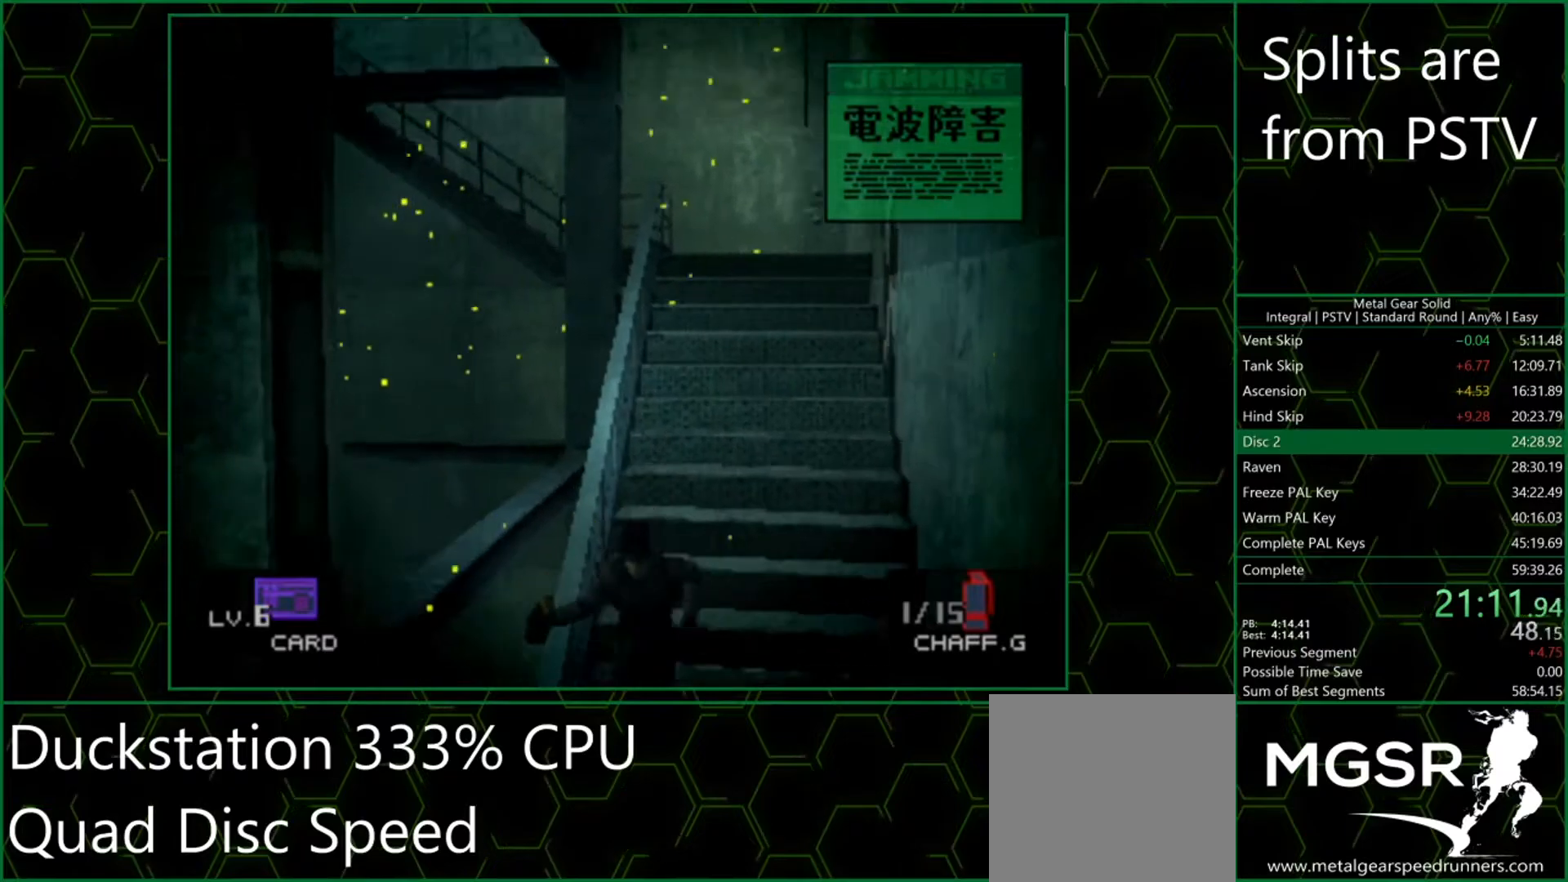
{"buttons": [], "left_stick": "down-left", "events": []}
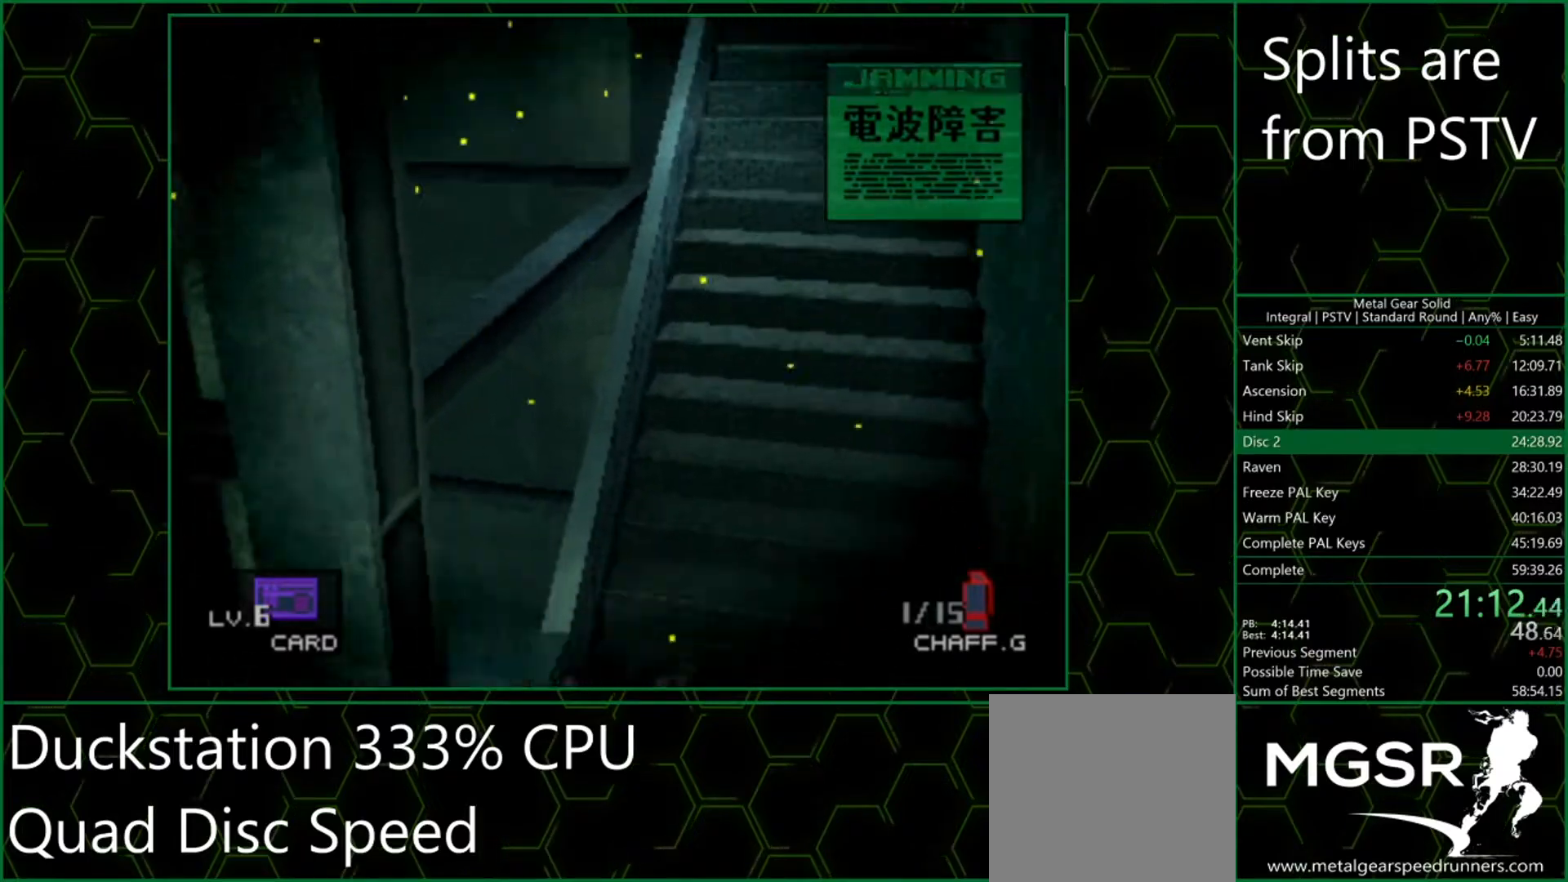
{"buttons": [], "left_stick": "down-left", "events": []}
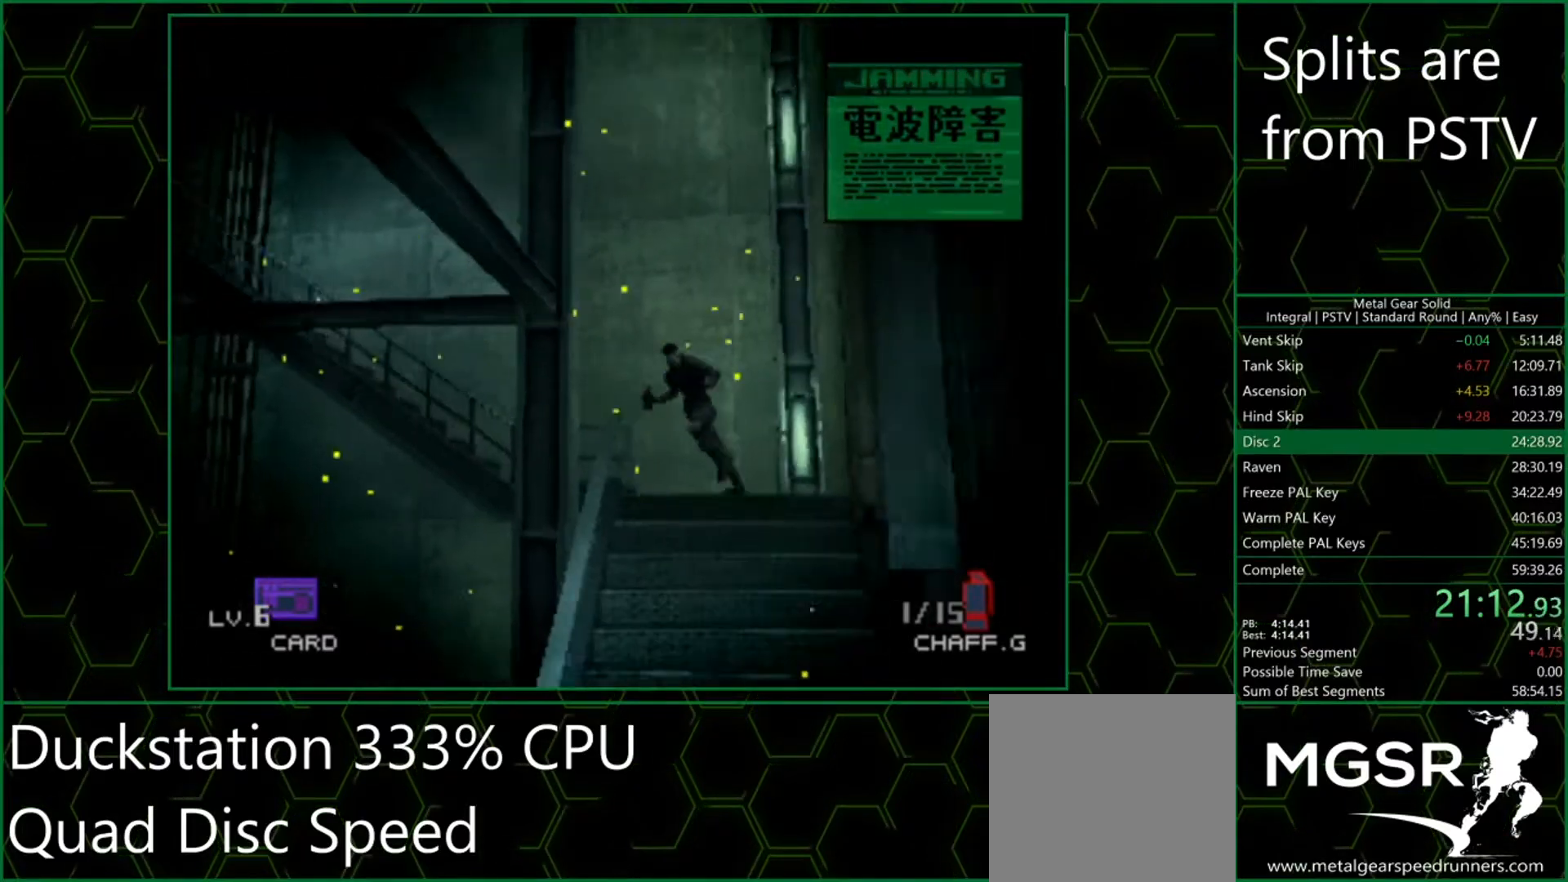
{"buttons": [], "left_stick": "down-left", "events": []}
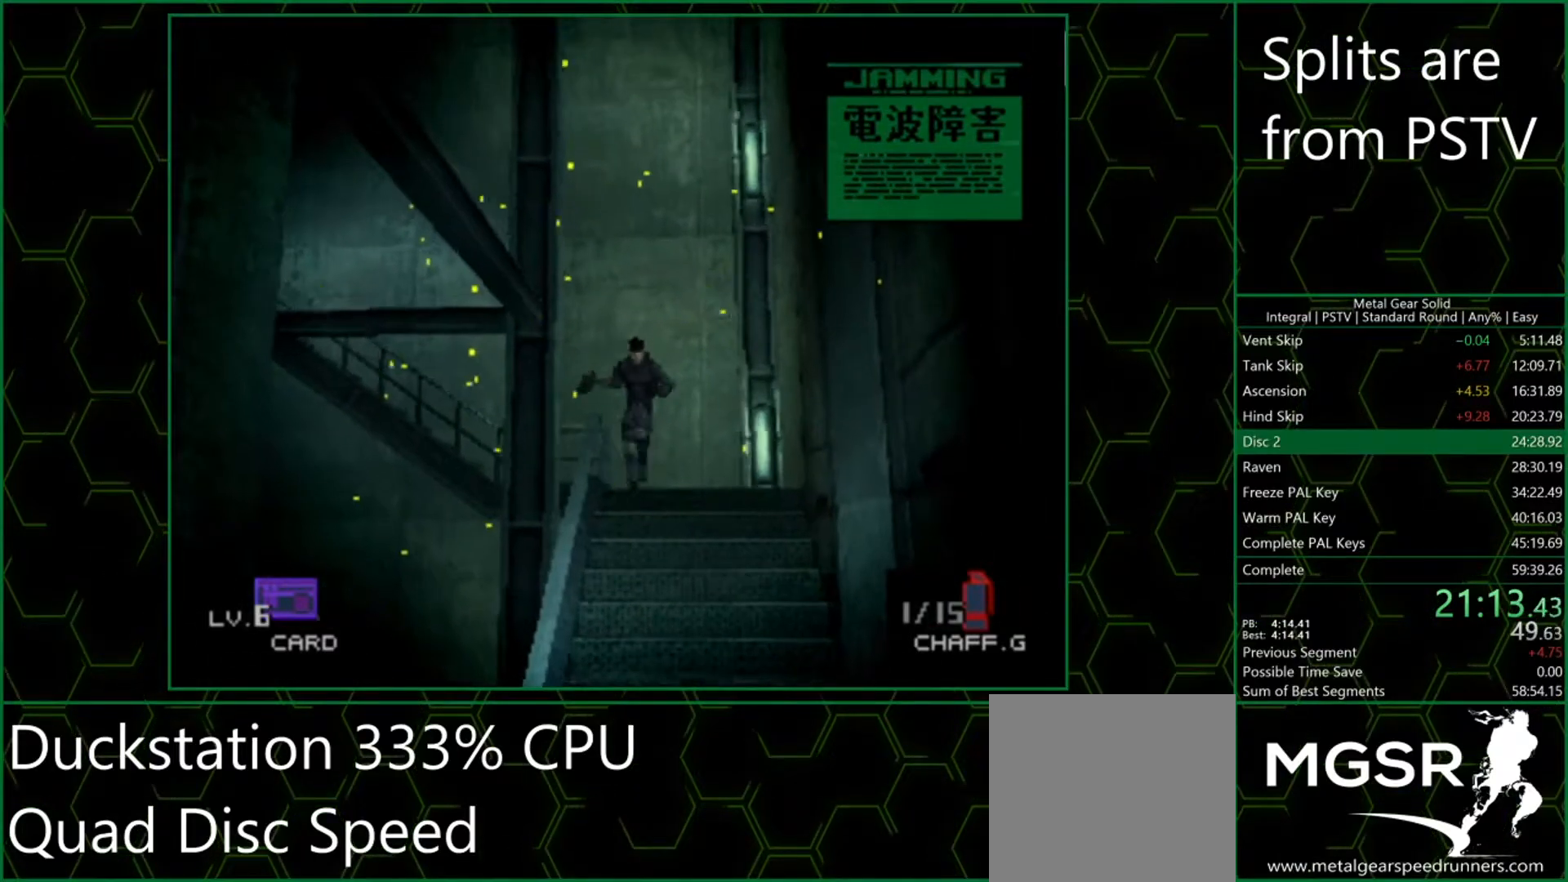
{"buttons": [], "left_stick": "down-left", "events": []}
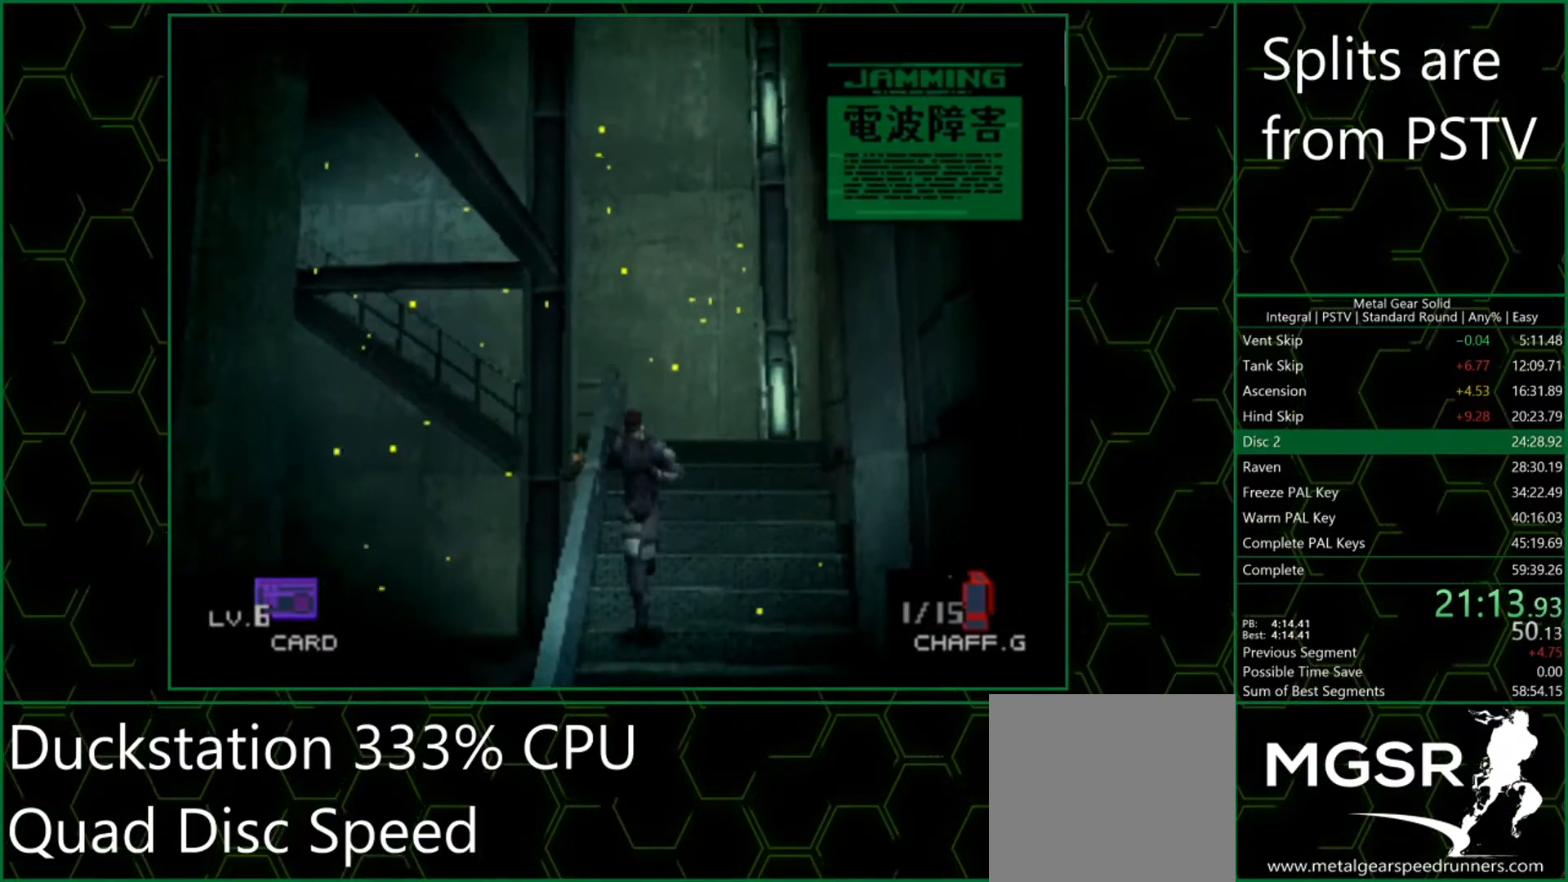
{"buttons": [], "left_stick": "down-left", "events": []}